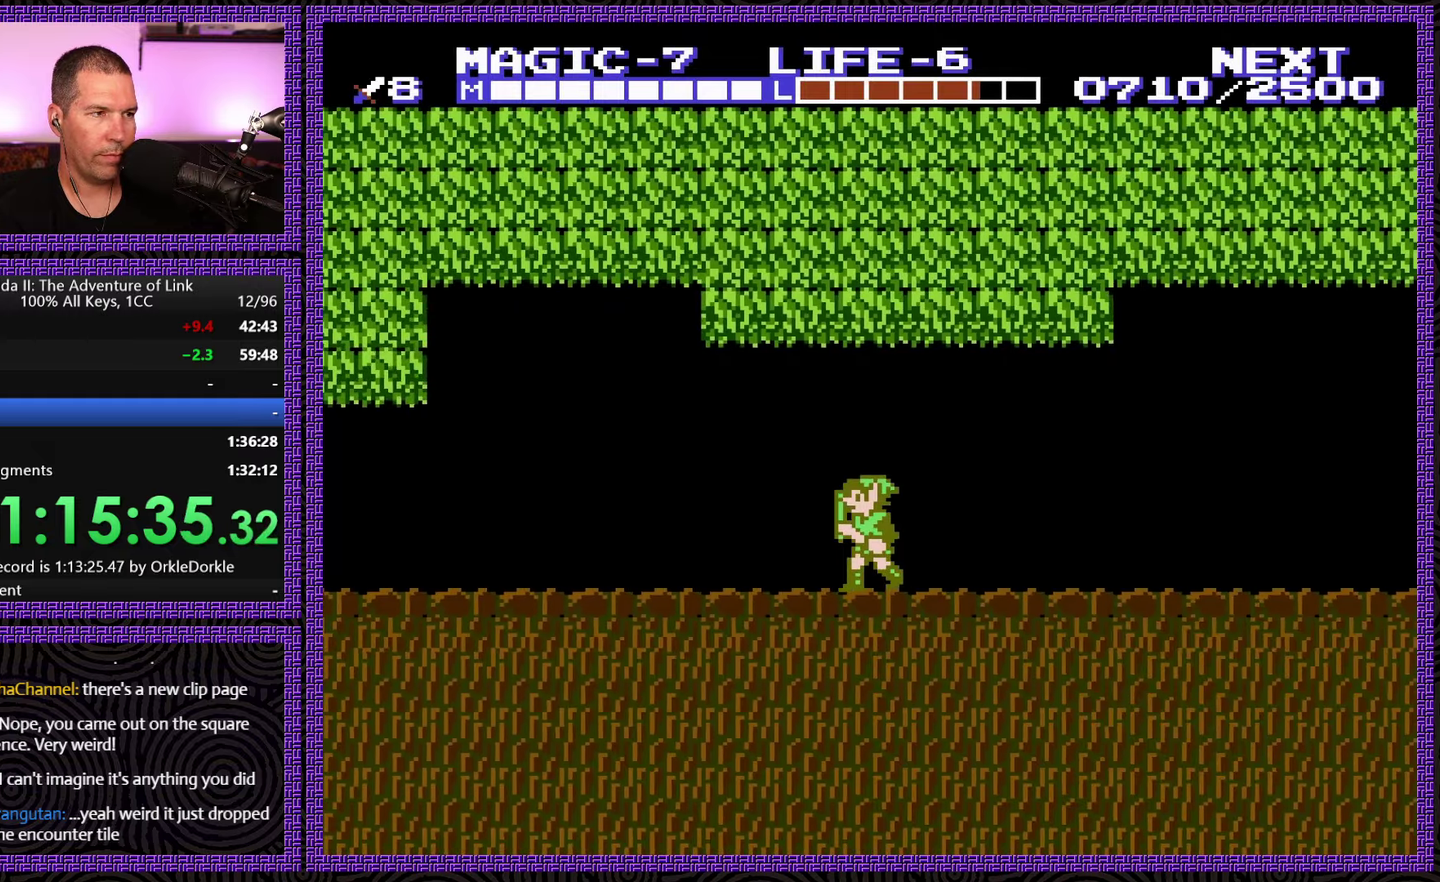
Gameplay with a controller (Nintendo layout); each line is a JSON object with the inputs held at the frame after it. "events" lists button and stick changes between this image and that frame as [ms after this image, input, new state], when the widget could be followed in between. Not read: L3 R3.
{"buttons": ["DPAD_LEFT"], "events": []}
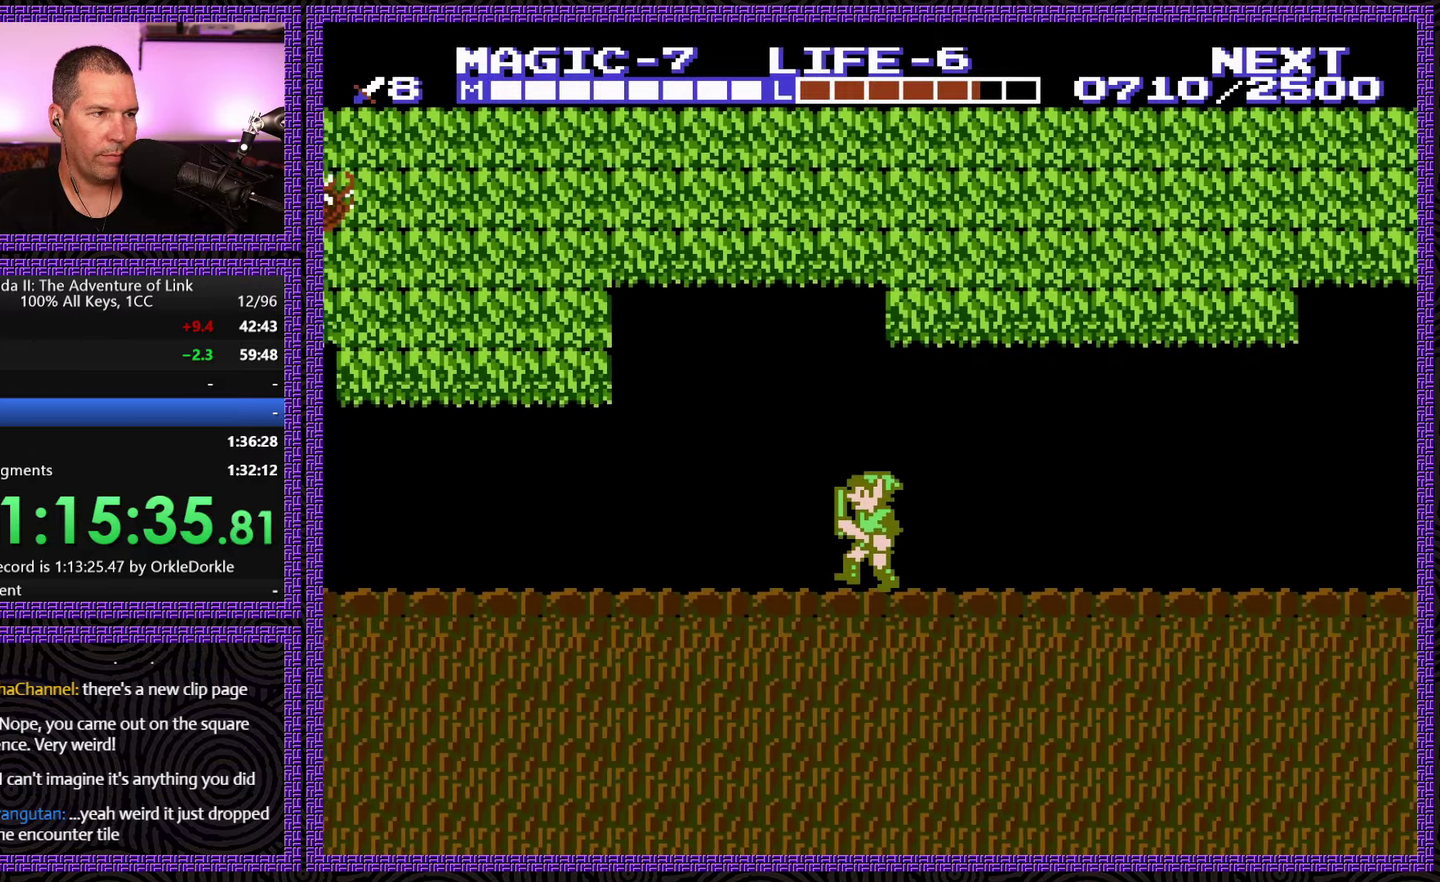
{"buttons": ["A"], "events": [[350, "A", "down"], [417, "DPAD_LEFT", "up"]]}
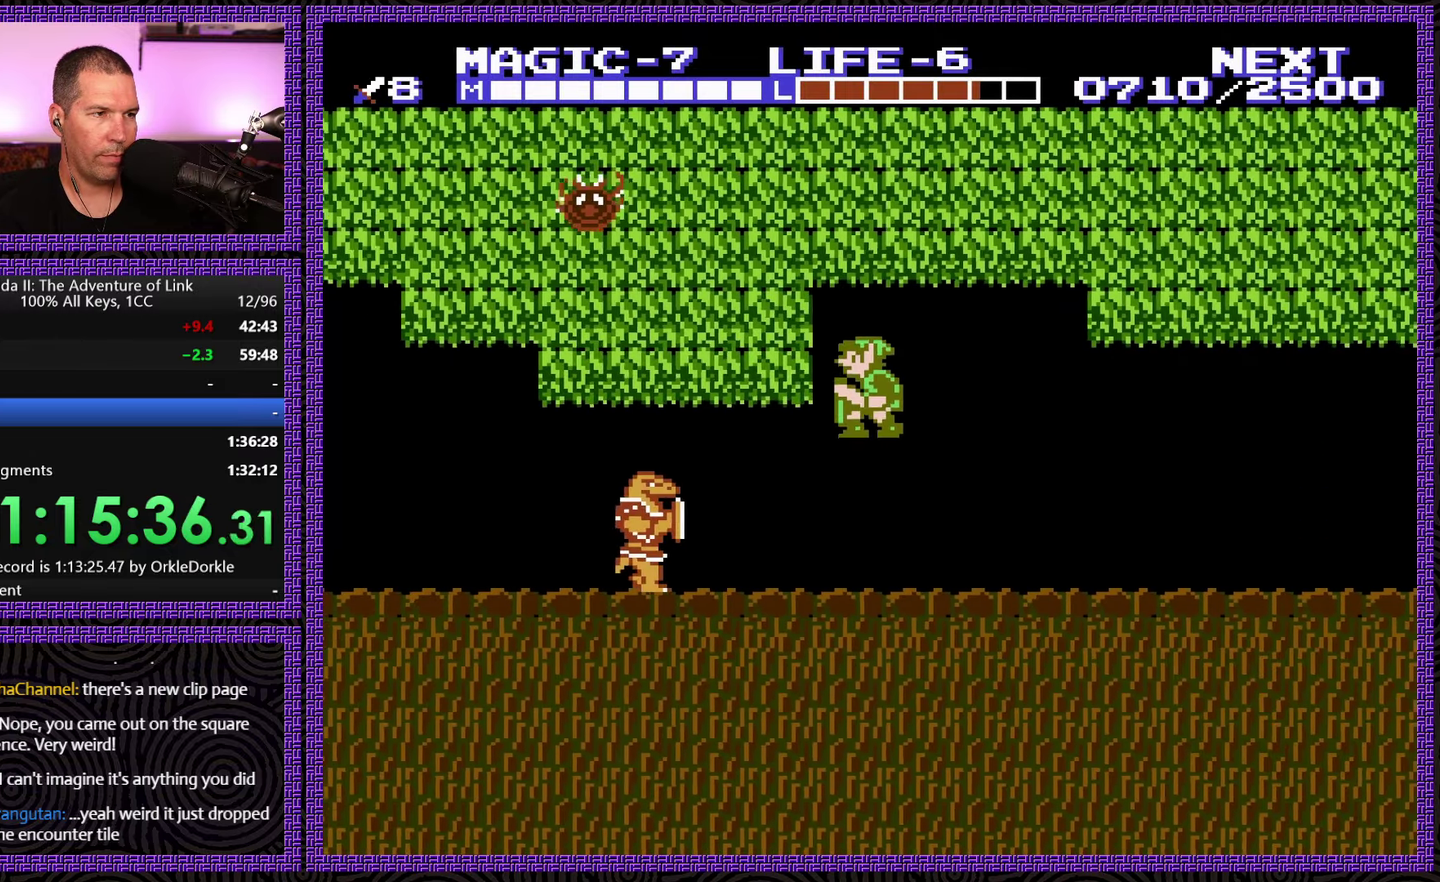
{"buttons": ["B"], "events": [[33, "A", "up"], [50, "DPAD_LEFT", "down"], [83, "DPAD_DOWN", "down"], [167, "DPAD_LEFT", "up"], [317, "B", "down"], [417, "DPAD_DOWN", "up"]]}
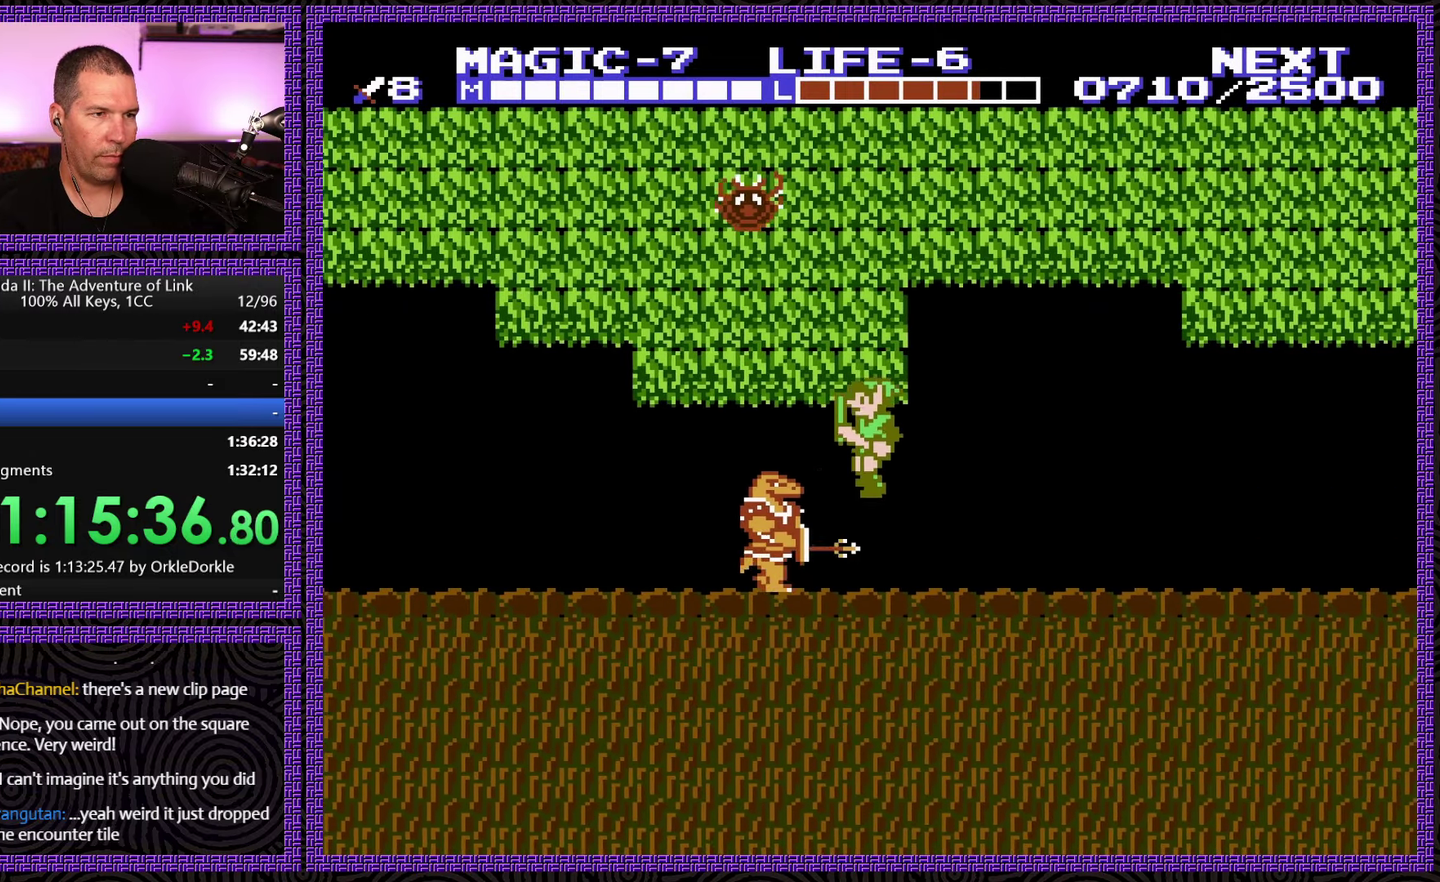
{"buttons": ["B"], "events": [[83, "B", "up"], [267, "A", "down"], [500, "A", "up"], [500, "B", "down"]]}
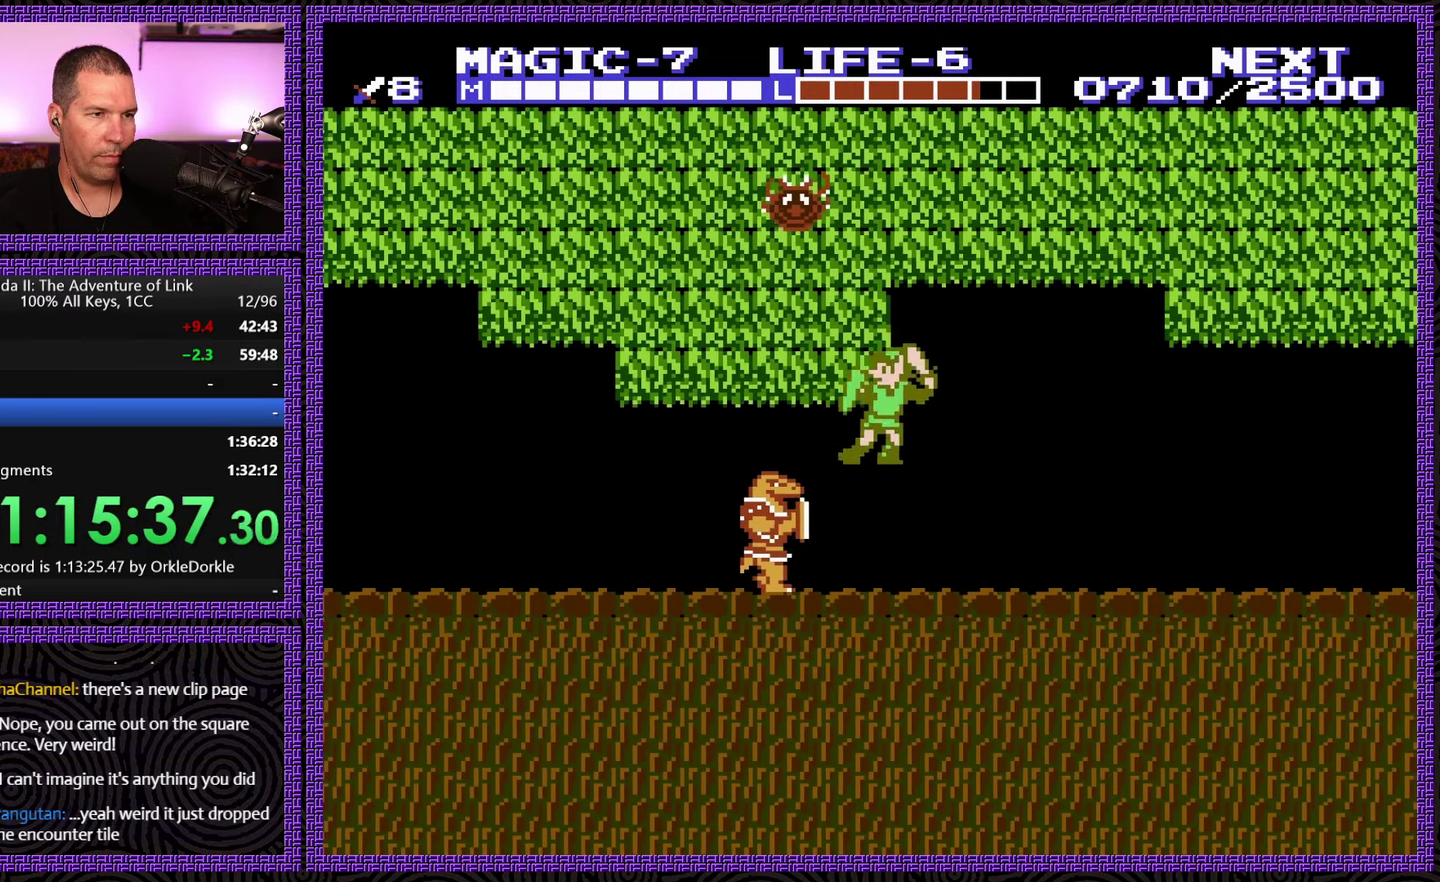
{"buttons": ["B", "DPAD_DOWN"], "events": [[150, "DPAD_DOWN", "down"], [283, "B", "up"], [350, "B", "down"]]}
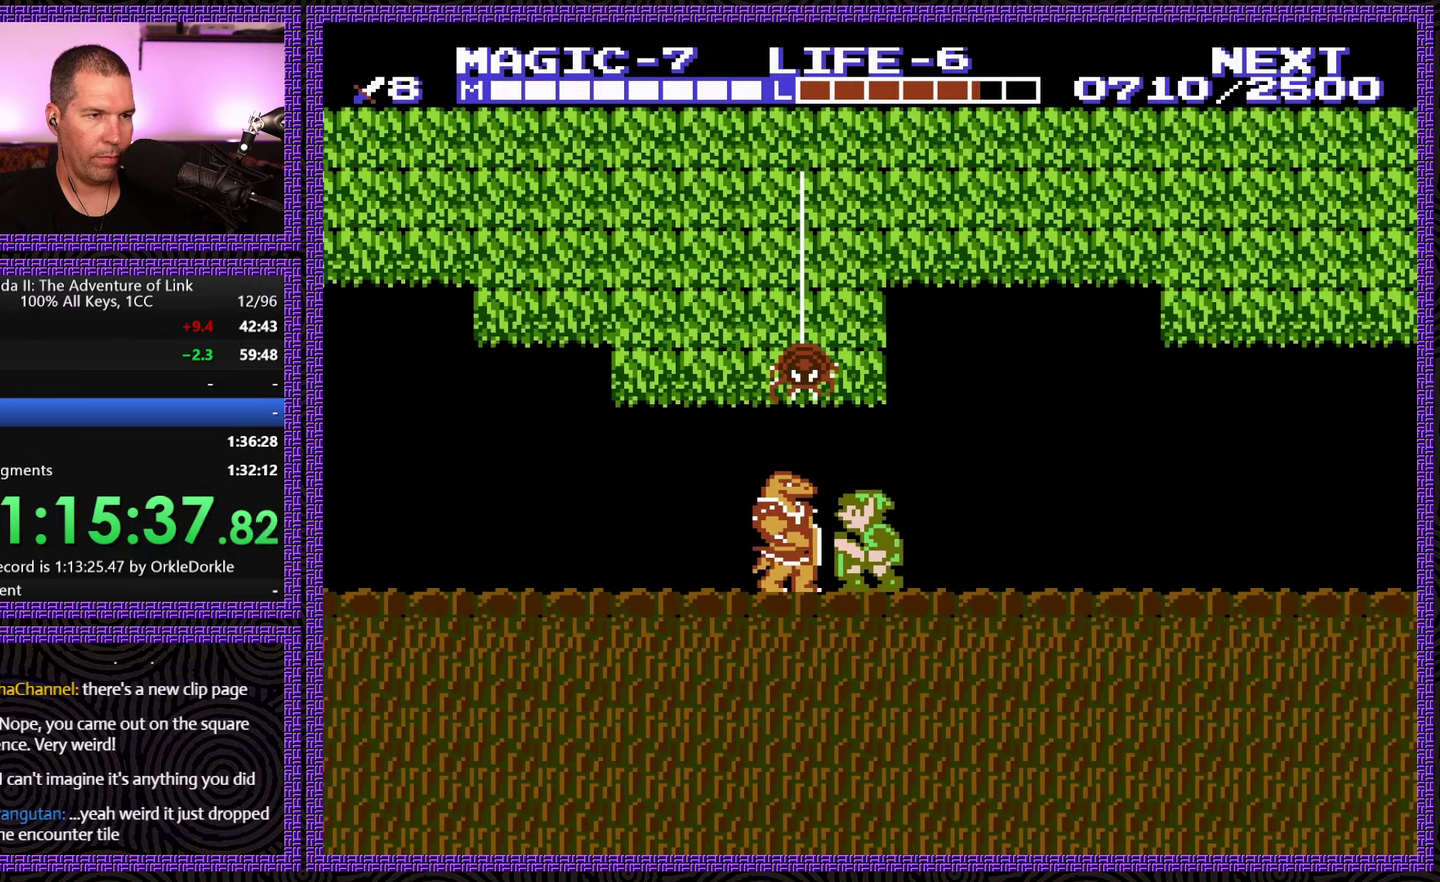
{"buttons": ["DPAD_DOWN", "DPAD_LEFT"], "events": [[233, "DPAD_LEFT", "down"], [467, "B", "up"]]}
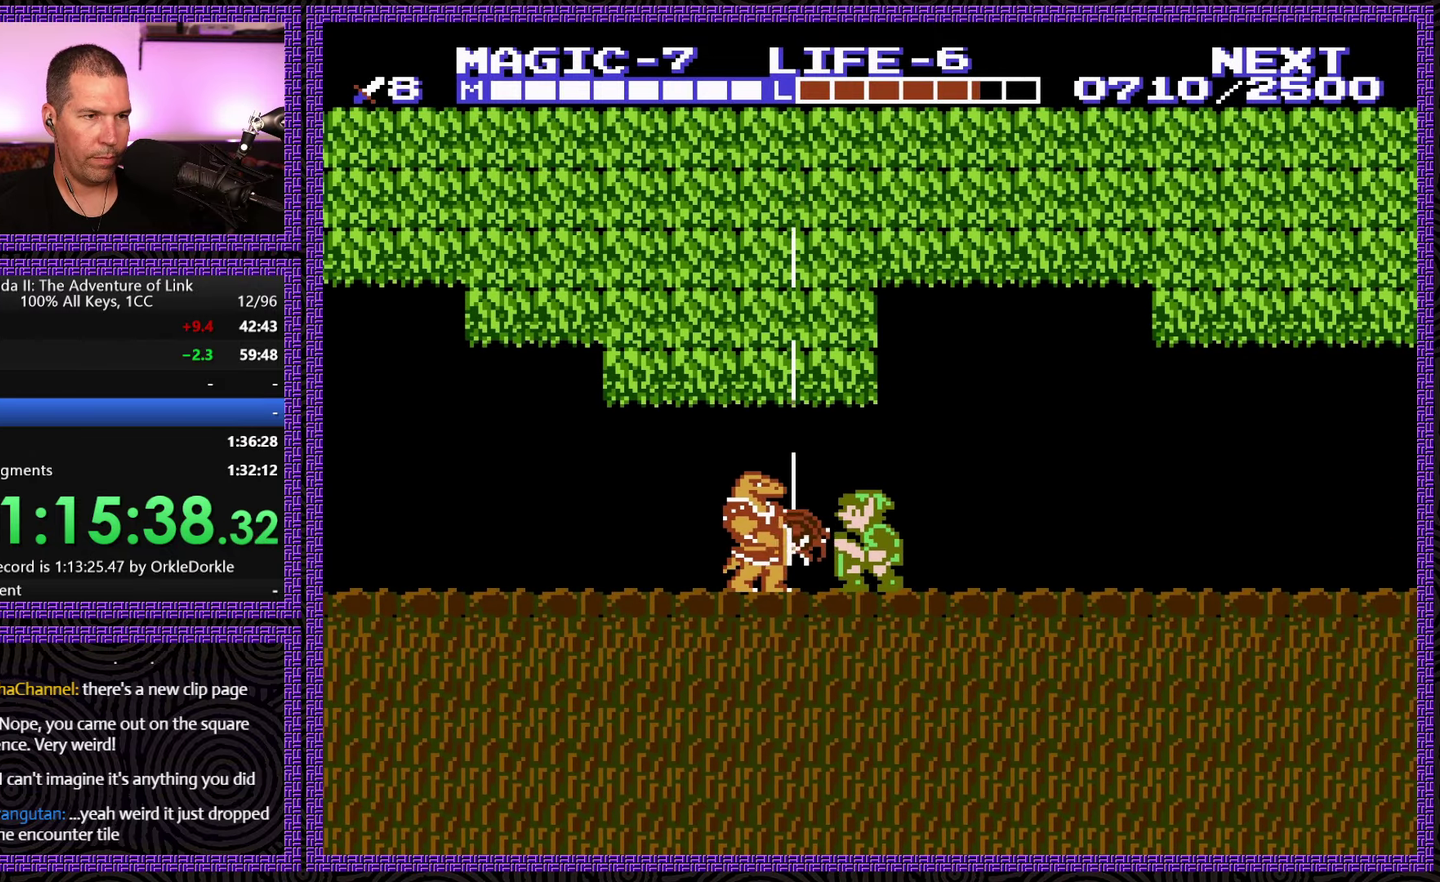
{"buttons": [], "events": [[67, "DPAD_DOWN", "up"], [83, "DPAD_LEFT", "up"], [250, "A", "down"], [433, "A", "up"]]}
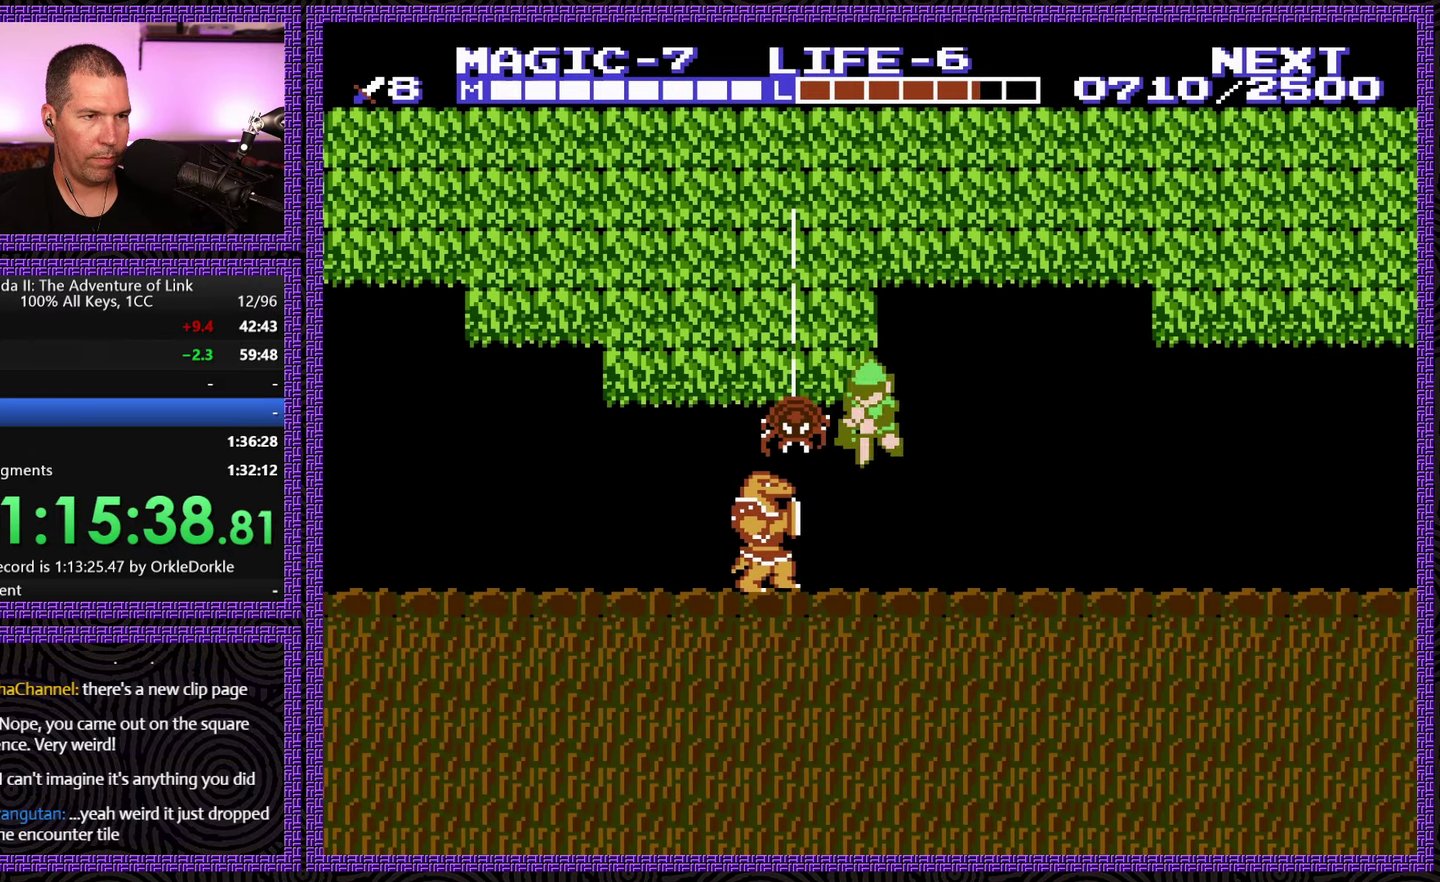
{"buttons": [], "events": [[33, "DPAD_DOWN", "down"], [183, "B", "down"], [417, "DPAD_DOWN", "up"], [450, "B", "up"]]}
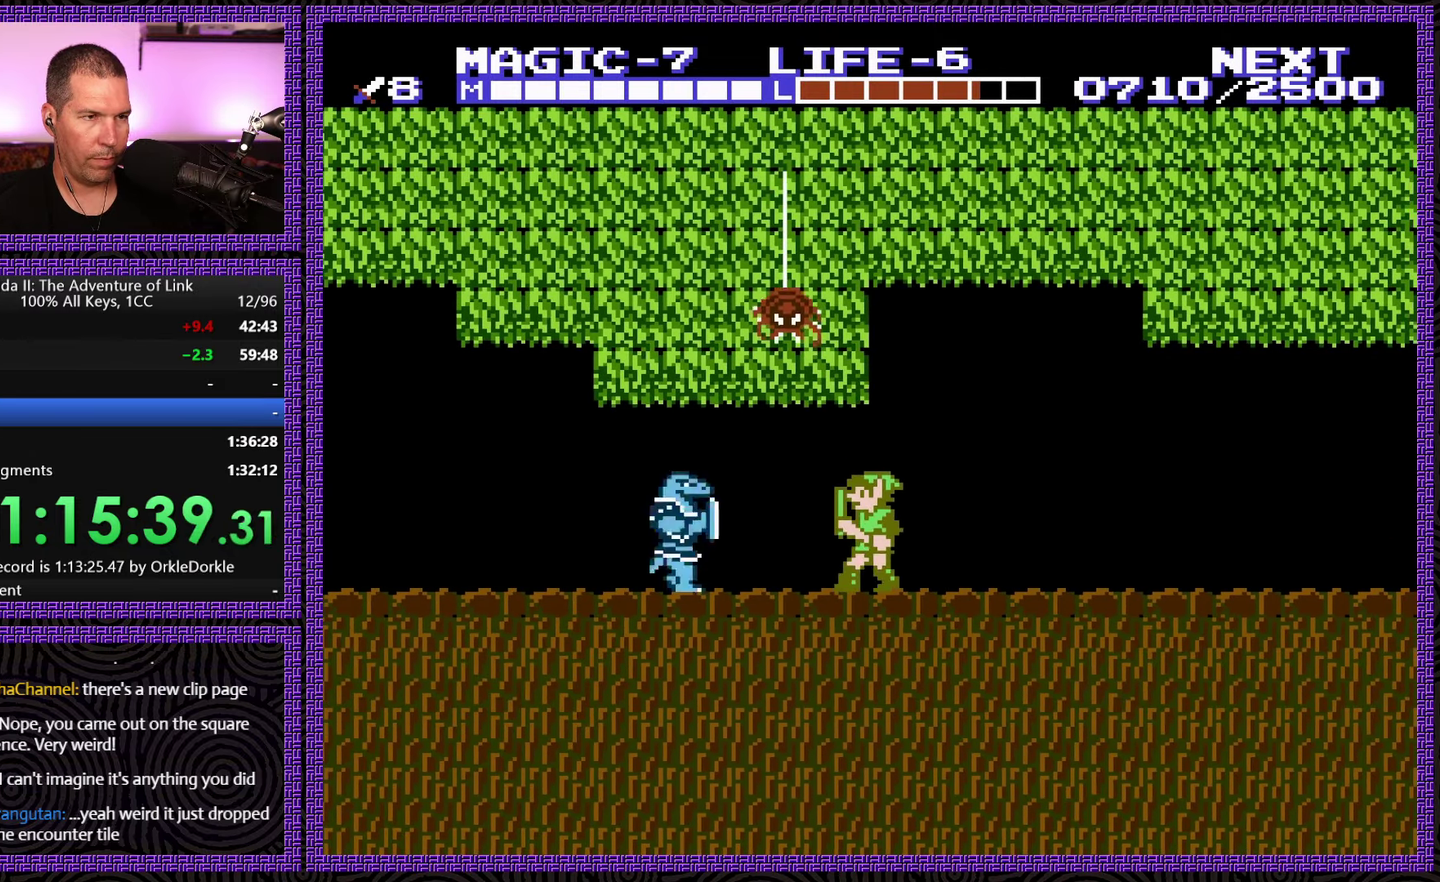
{"buttons": ["DPAD_DOWN"], "events": [[100, "A", "down"], [283, "A", "up"], [350, "DPAD_LEFT", "down"], [400, "DPAD_DOWN", "down"], [500, "DPAD_LEFT", "up"]]}
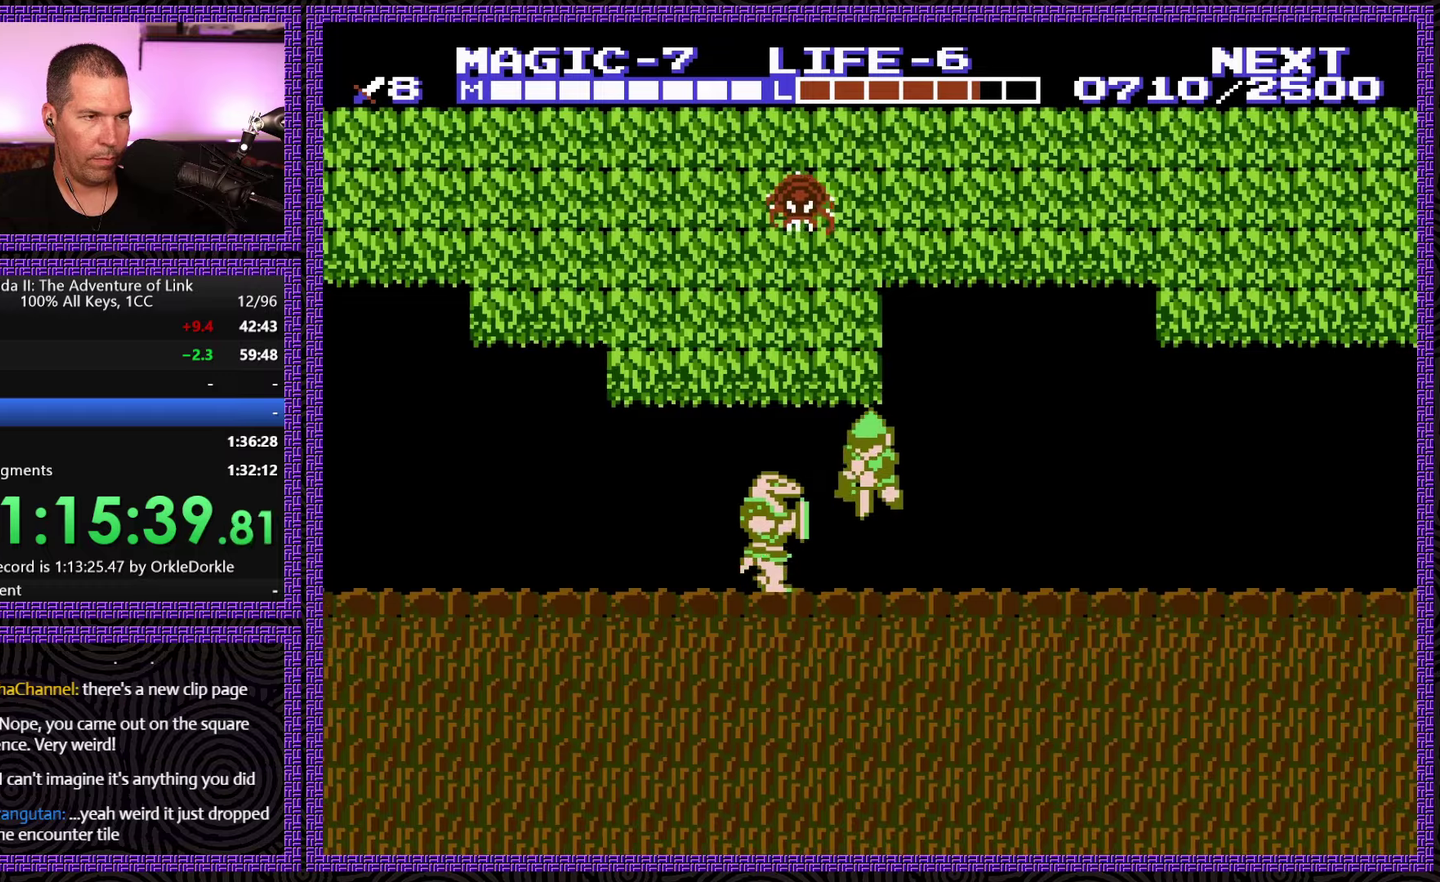
{"buttons": ["DPAD_LEFT"], "events": [[67, "B", "down"], [150, "DPAD_LEFT", "down"], [200, "DPAD_DOWN", "up"], [267, "B", "up"]]}
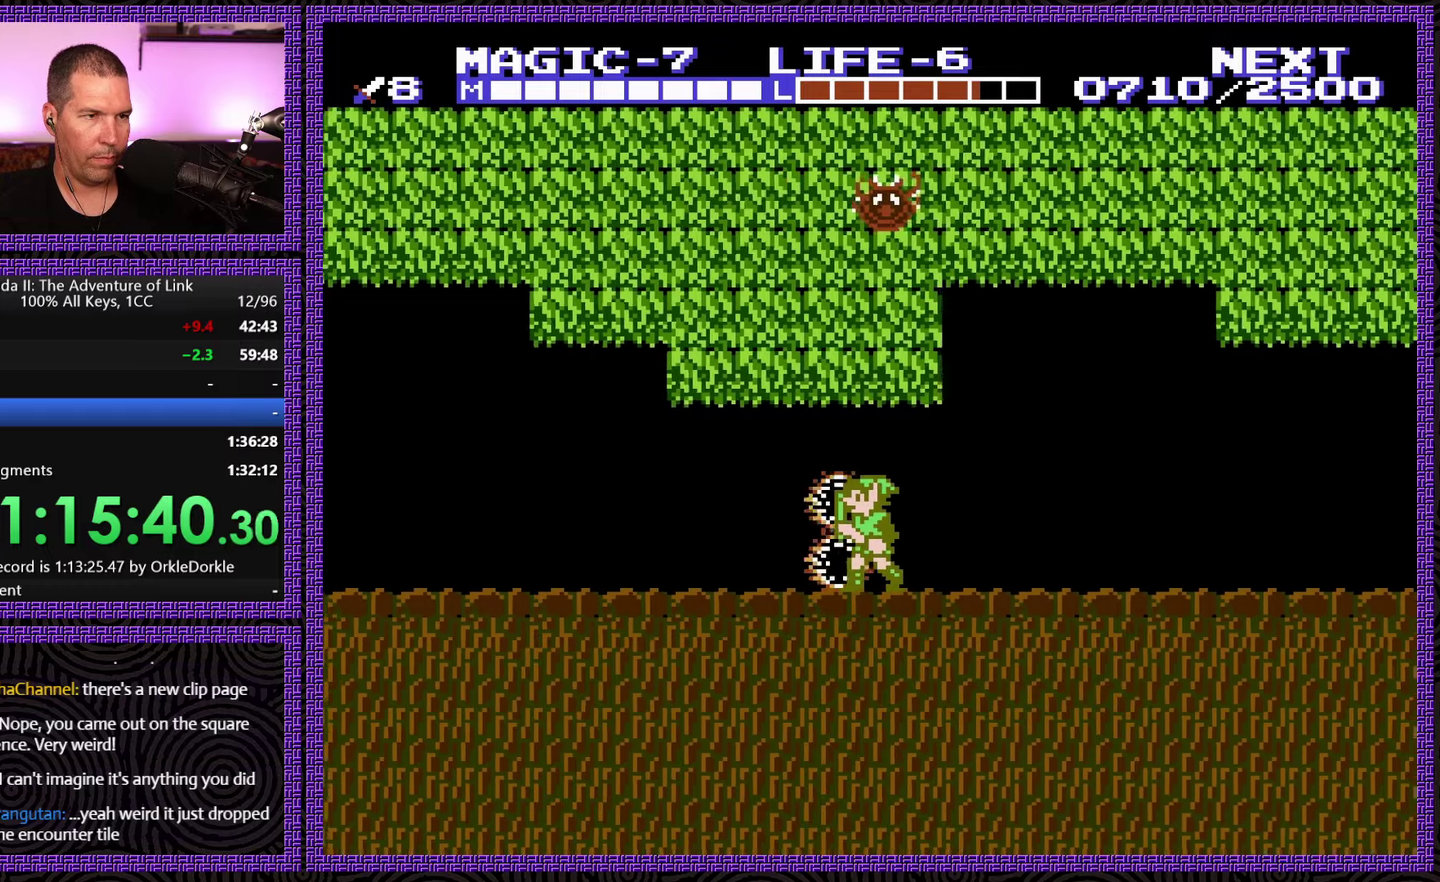
{"buttons": ["DPAD_LEFT"], "events": []}
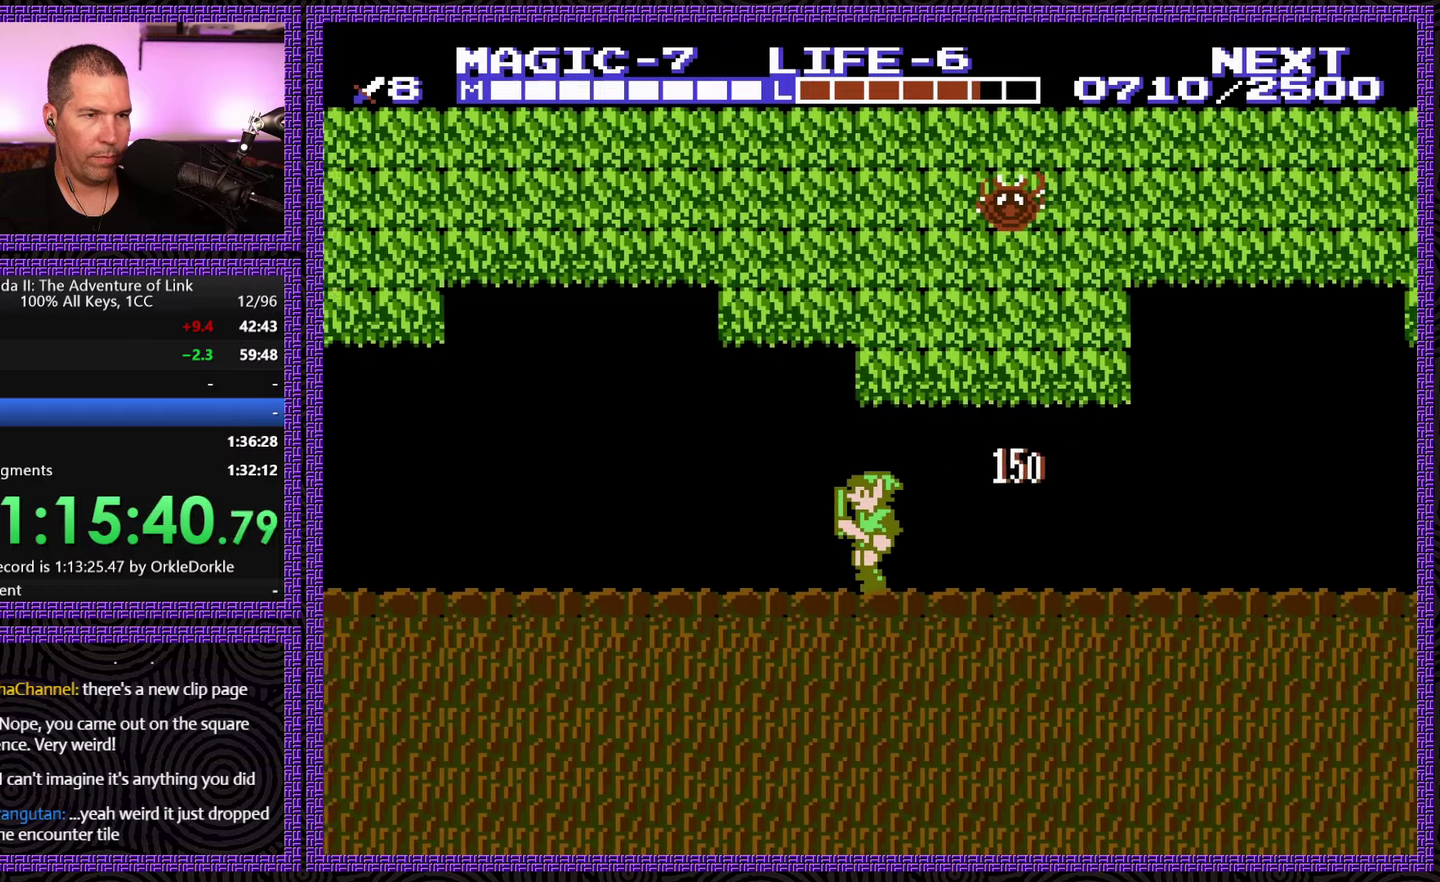
{"buttons": ["DPAD_LEFT"], "events": [[84, "A", "down"], [250, "A", "up"]]}
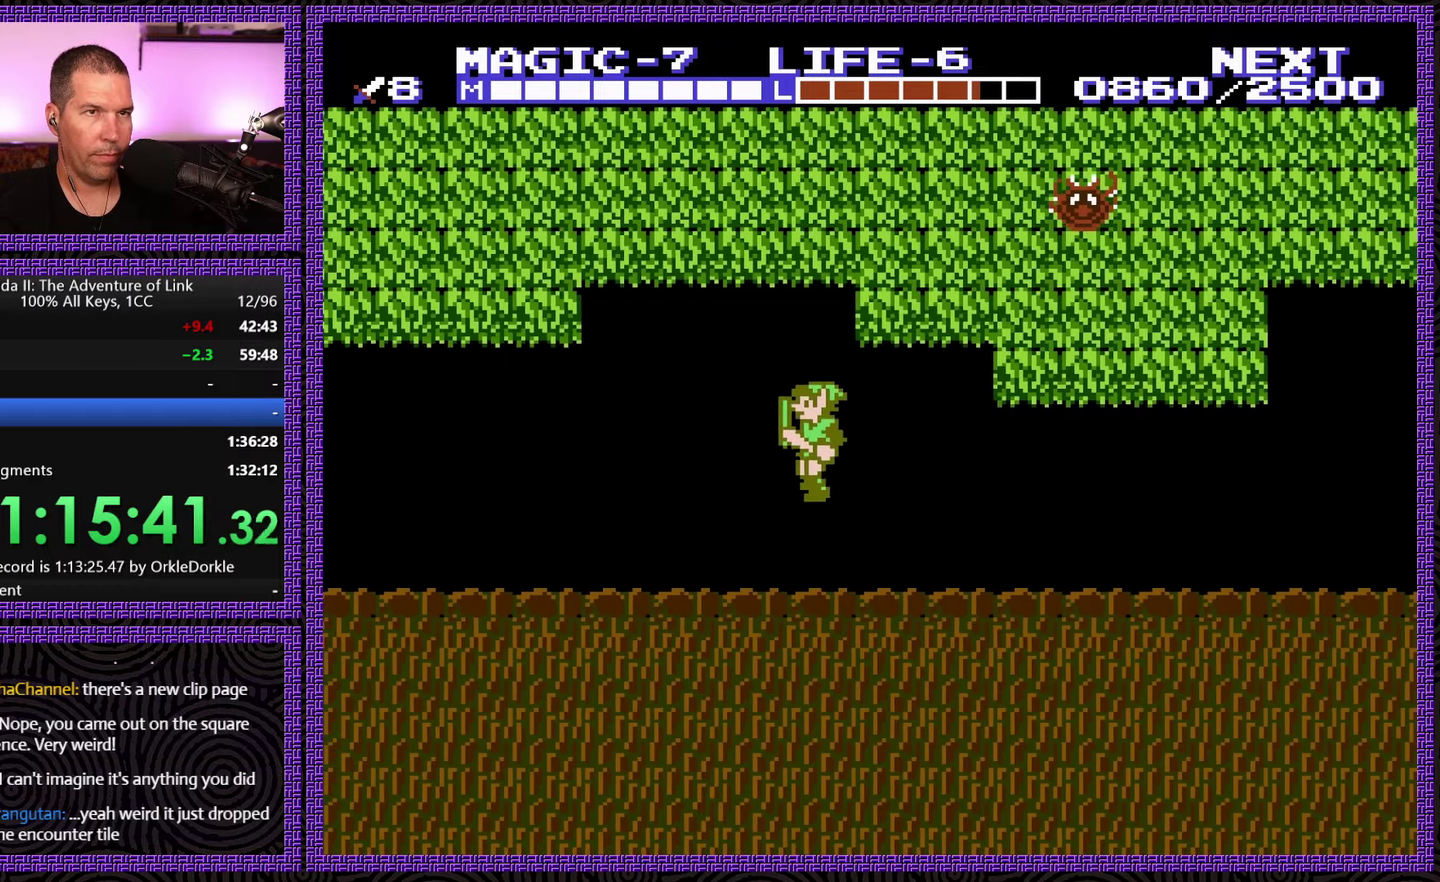
{"buttons": ["DPAD_LEFT"], "events": [[200, "A", "down"], [367, "A", "up"]]}
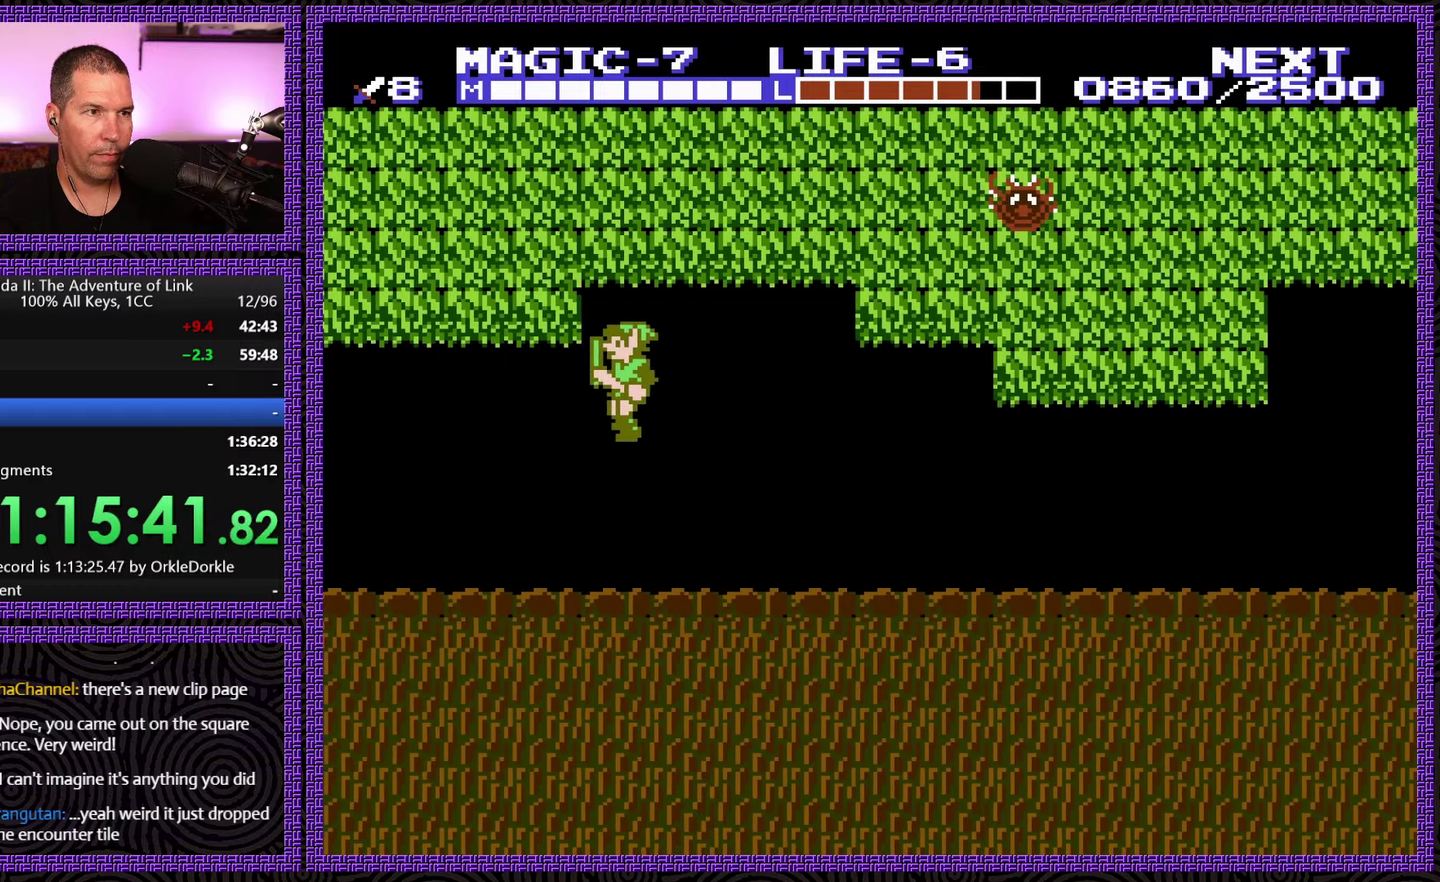
{"buttons": ["A", "DPAD_LEFT"], "events": [[467, "A", "down"]]}
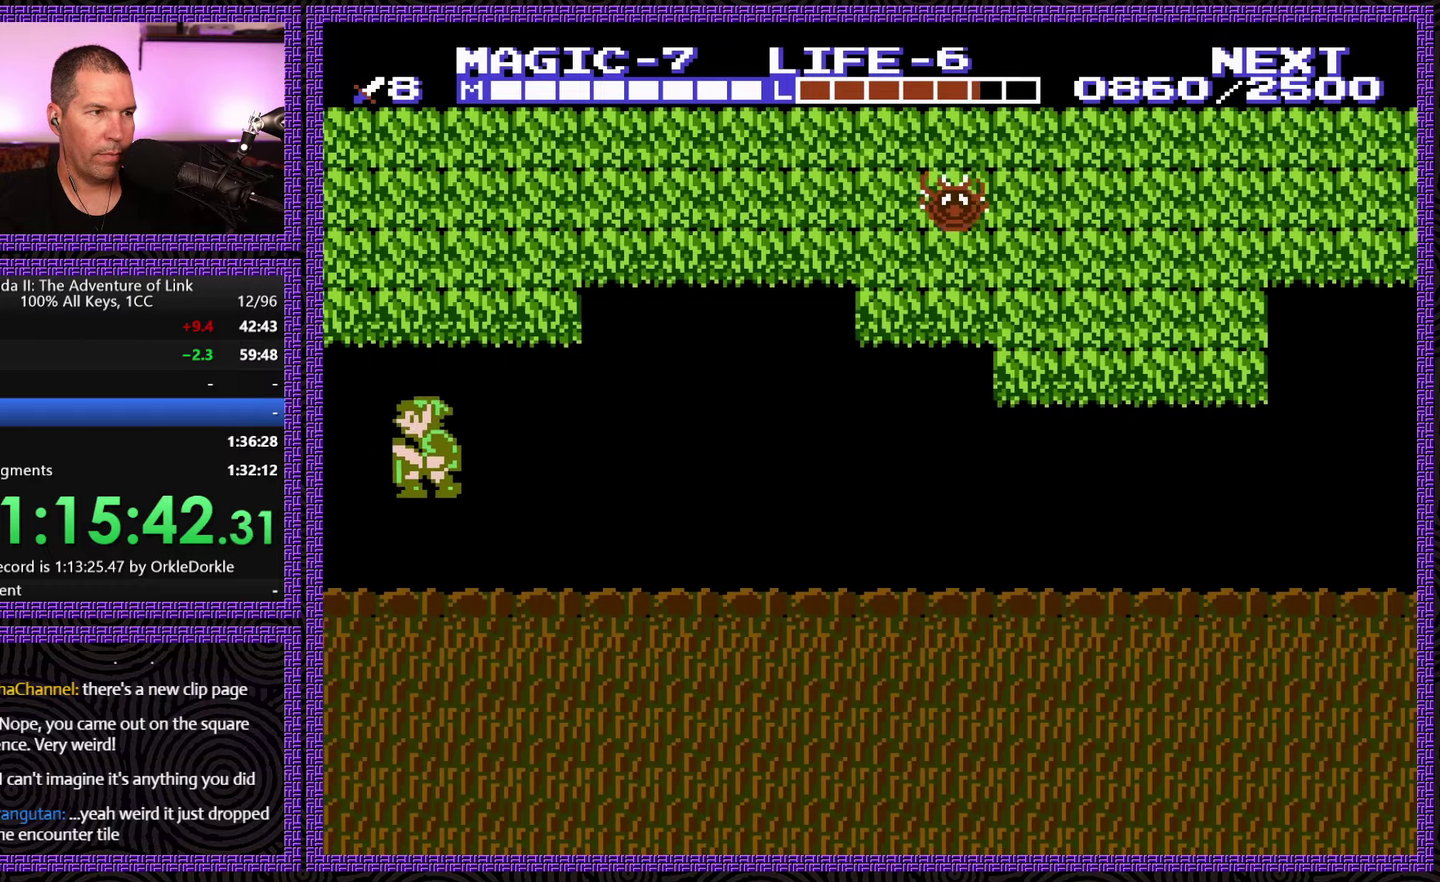
{"buttons": ["A", "DPAD_LEFT"], "events": []}
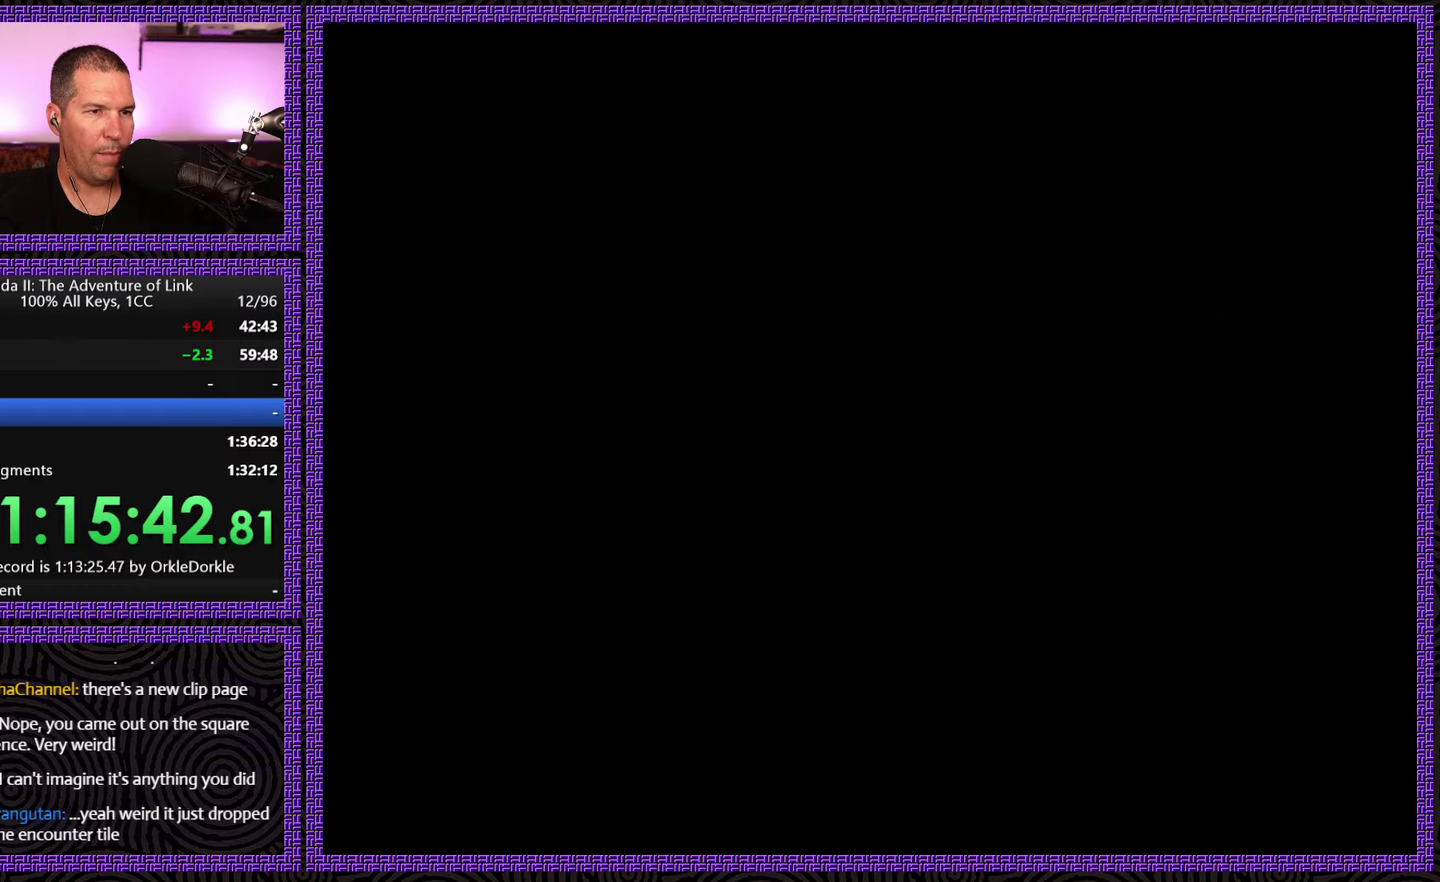
{"buttons": ["DPAD_DOWN"], "events": [[50, "DPAD_LEFT", "up"], [134, "A", "up"], [150, "DPAD_RIGHT", "down"], [434, "DPAD_DOWN", "down"], [484, "DPAD_RIGHT", "up"]]}
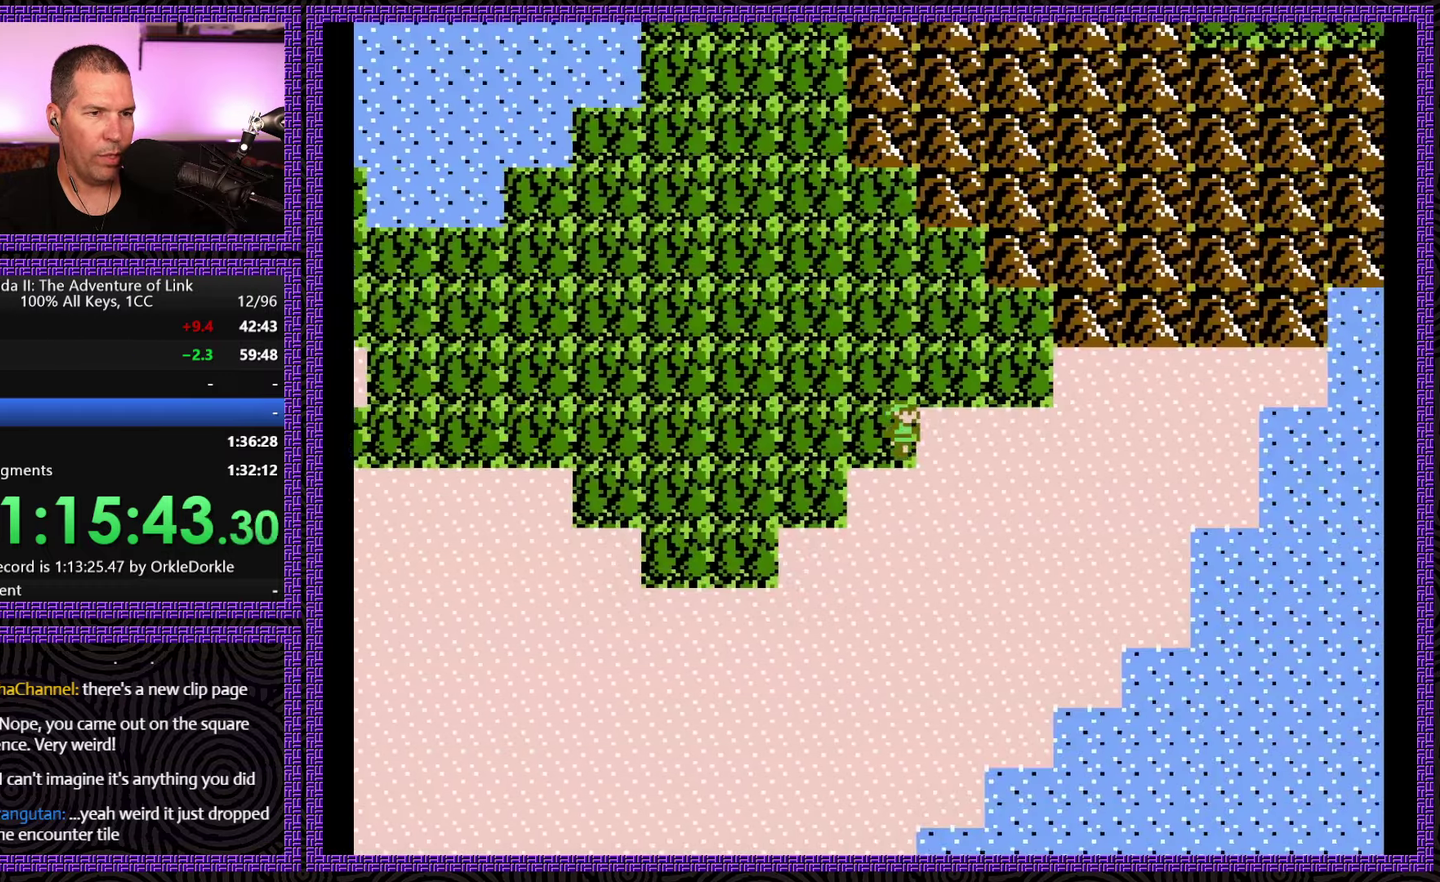
{"buttons": ["DPAD_DOWN"], "events": []}
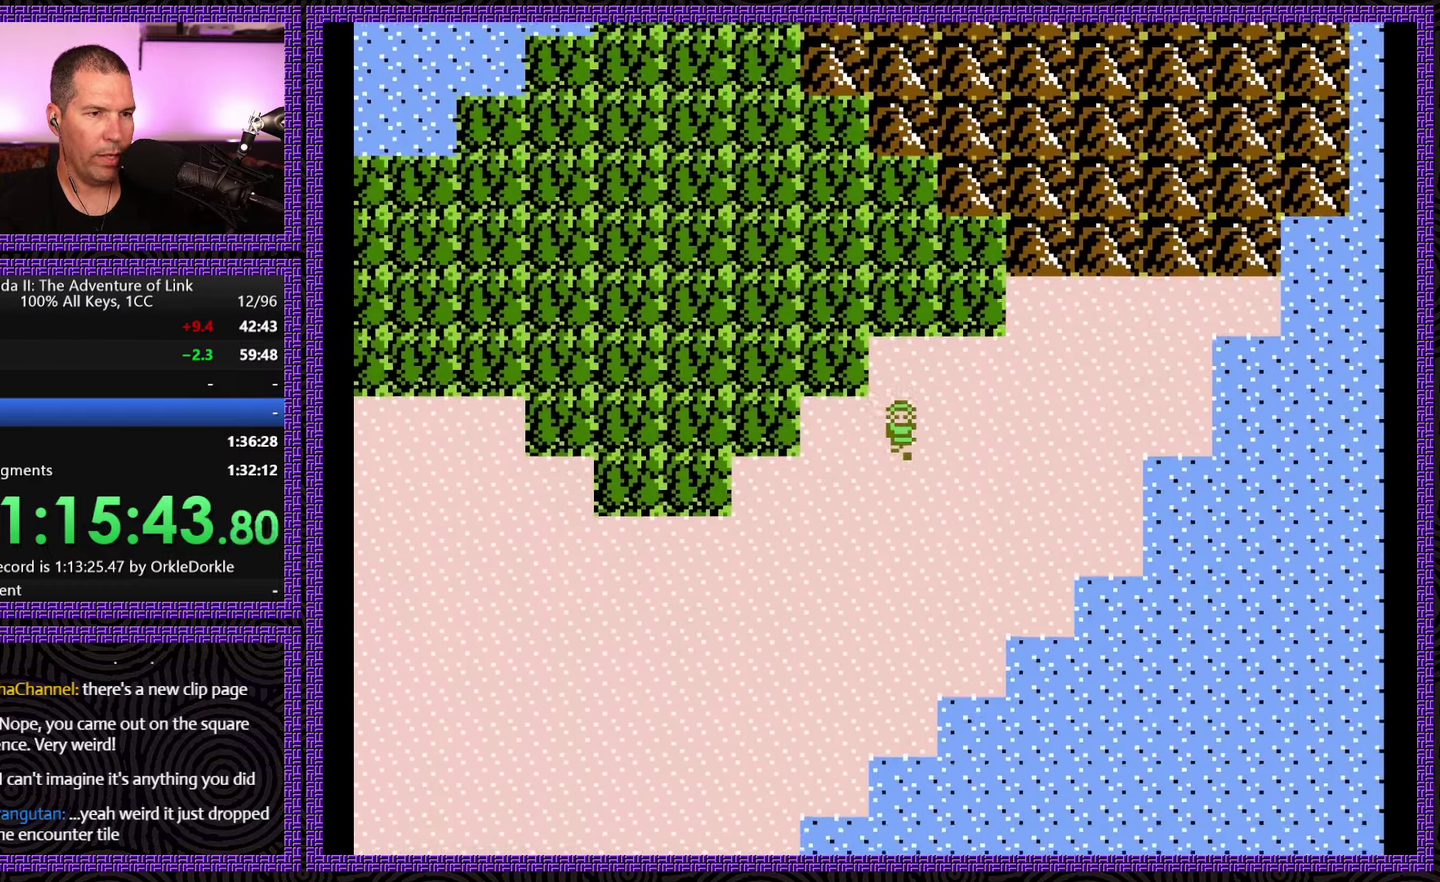
{"buttons": ["DPAD_DOWN"], "events": []}
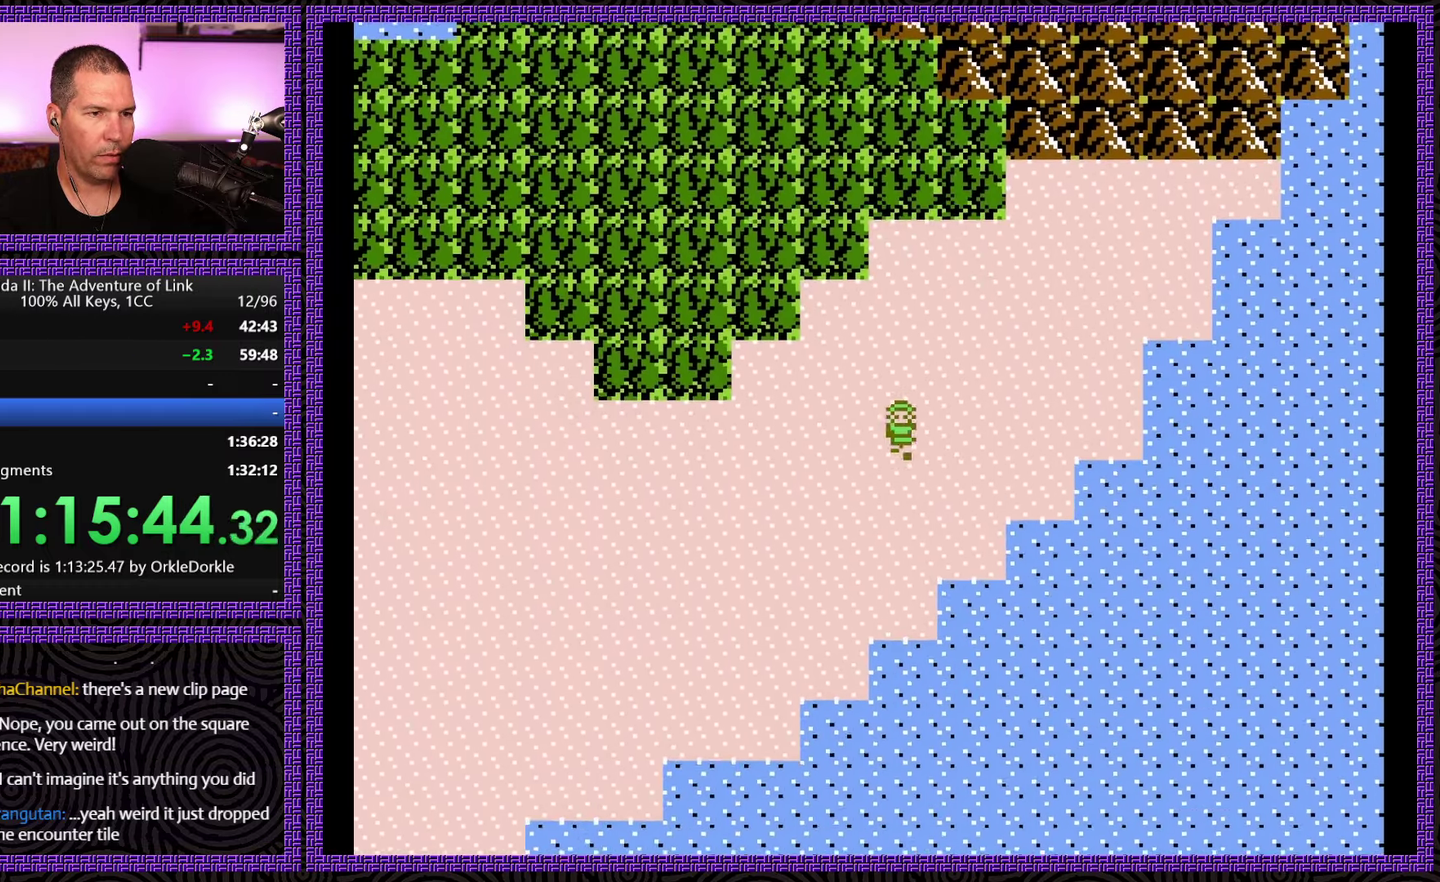
{"buttons": ["DPAD_DOWN"], "events": []}
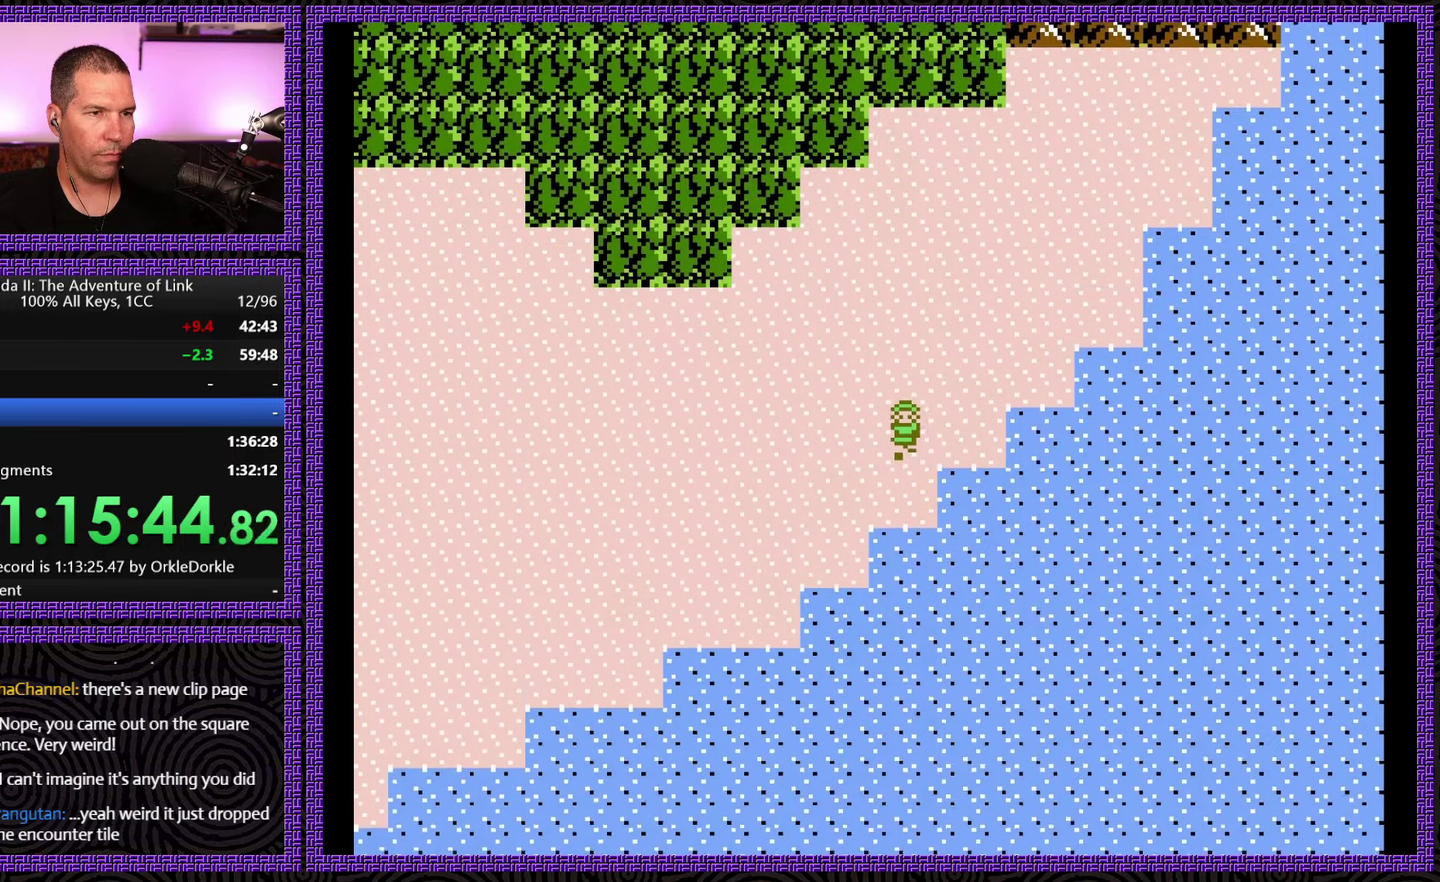
{"buttons": ["DPAD_LEFT"], "events": [[416, "DPAD_DOWN", "up"], [466, "DPAD_LEFT", "down"]]}
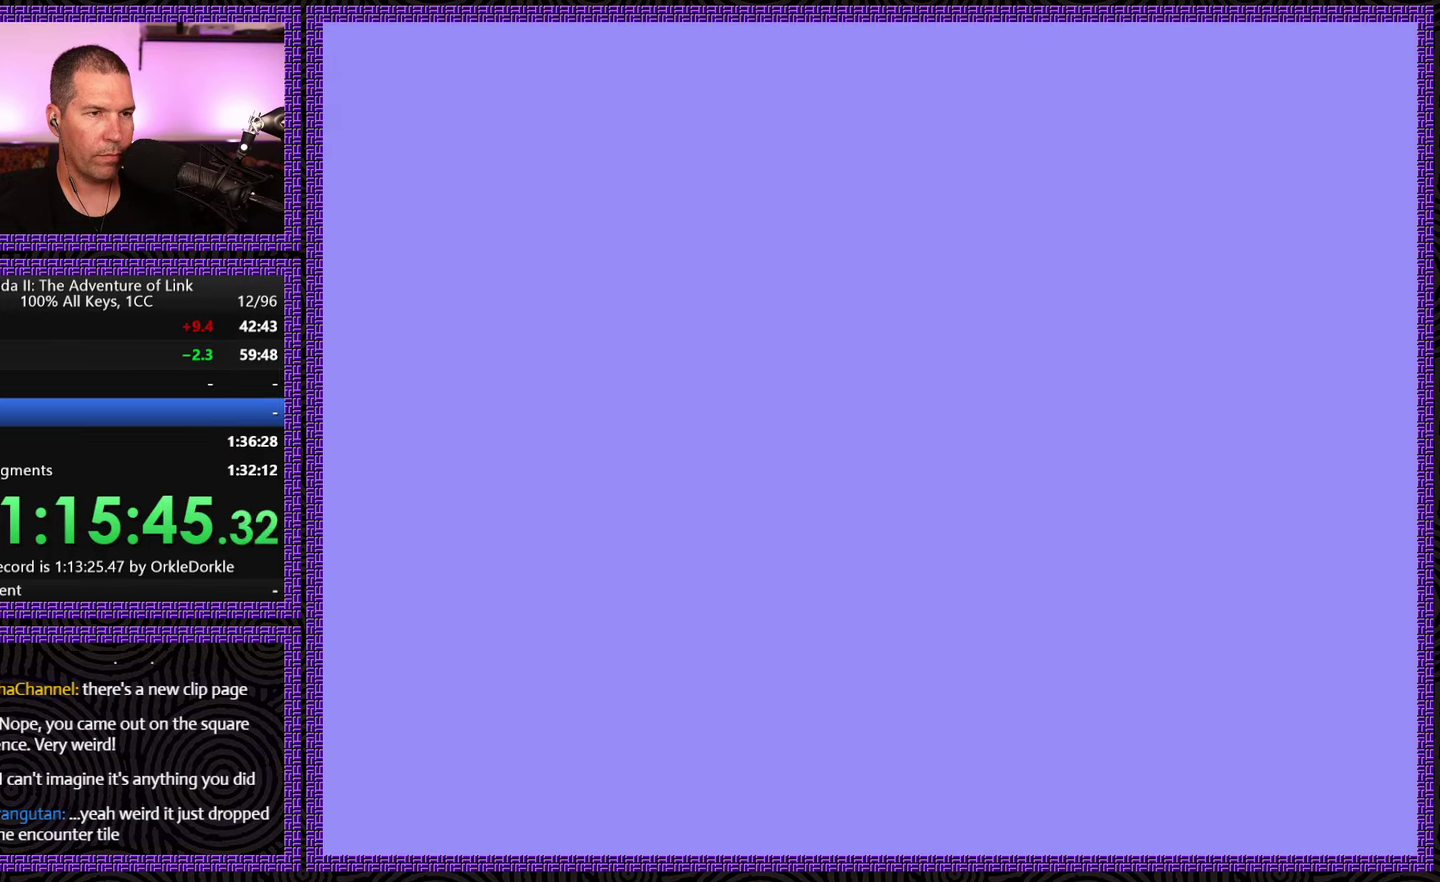
{"buttons": ["DPAD_LEFT"], "events": []}
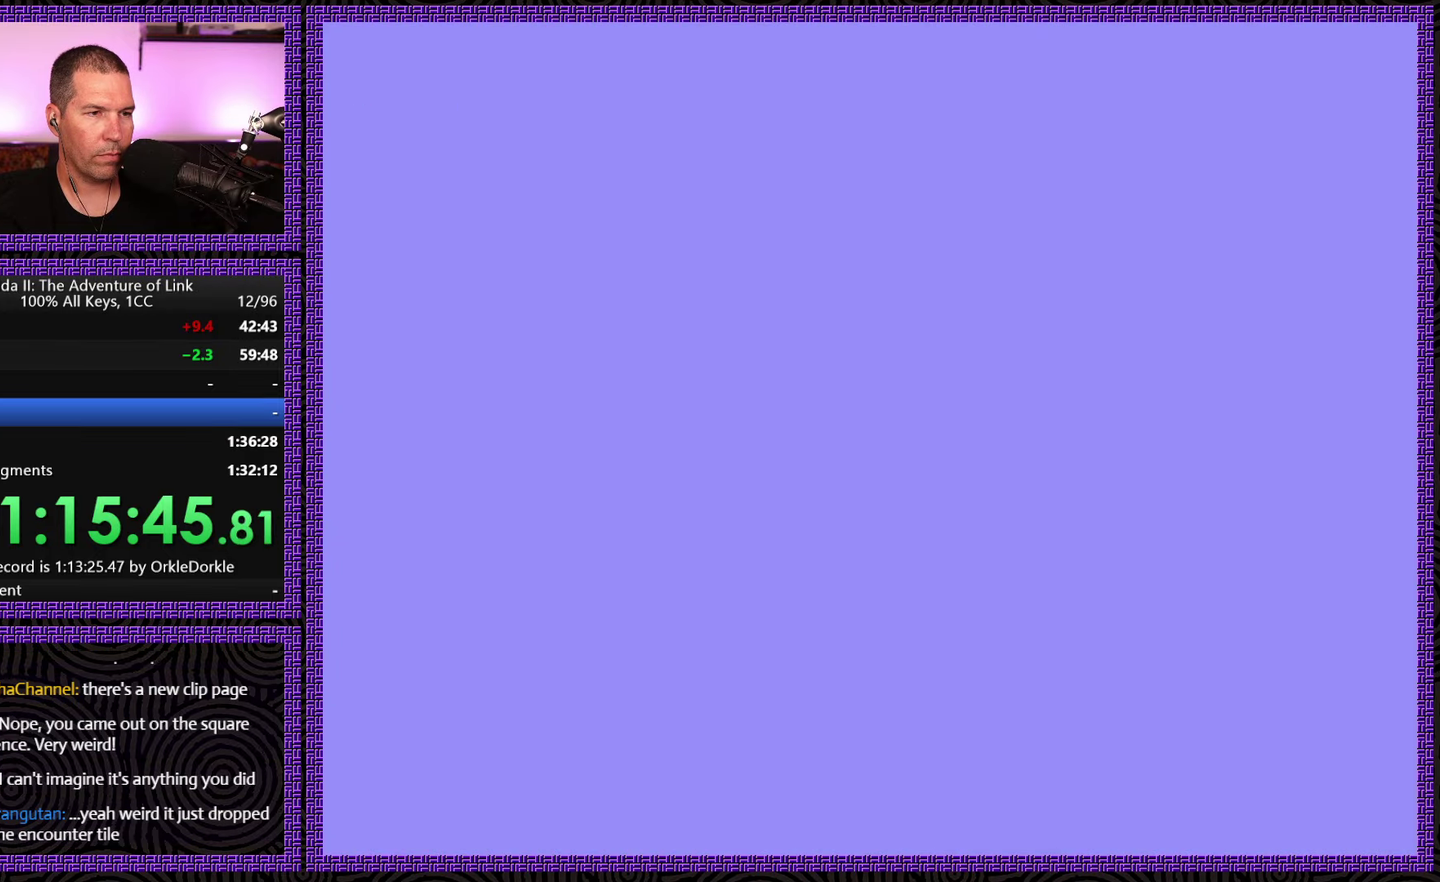
{"buttons": ["A", "DPAD_LEFT"], "events": [[450, "A", "down"]]}
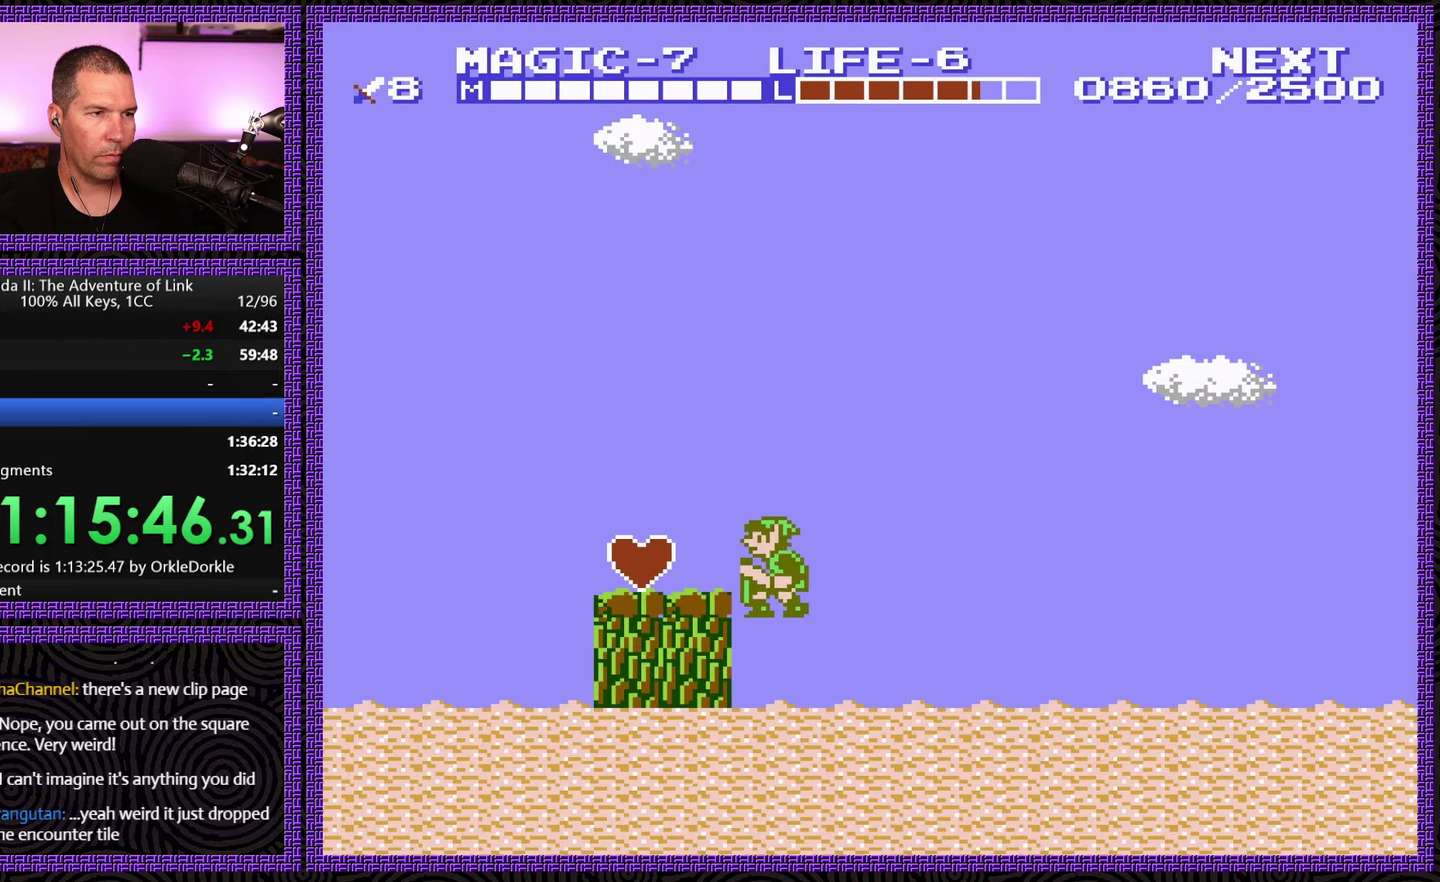
{"buttons": ["DPAD_LEFT"], "events": [[233, "A", "up"]]}
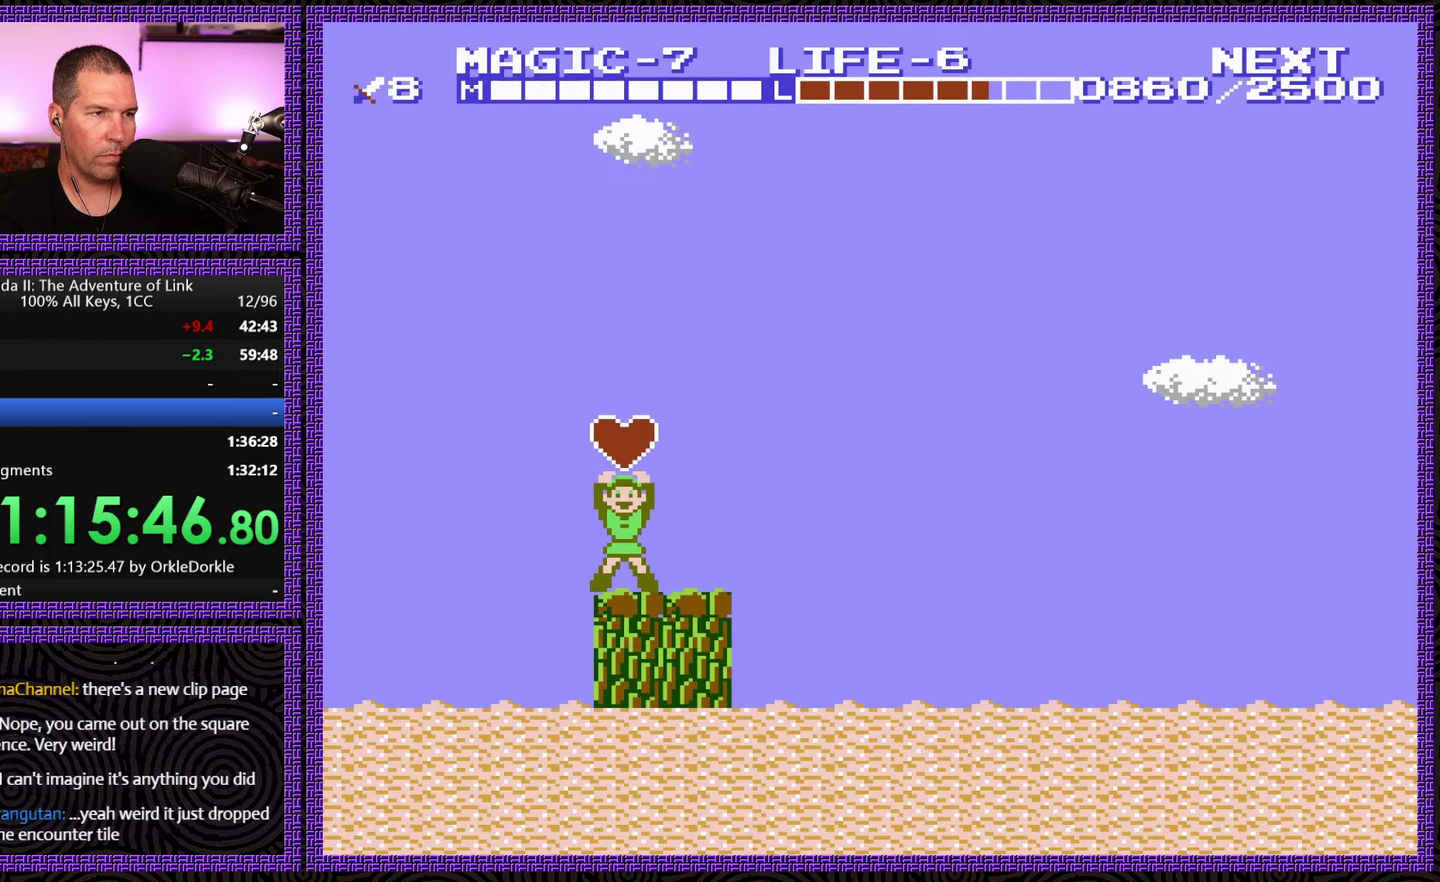
{"buttons": ["DPAD_LEFT"], "events": []}
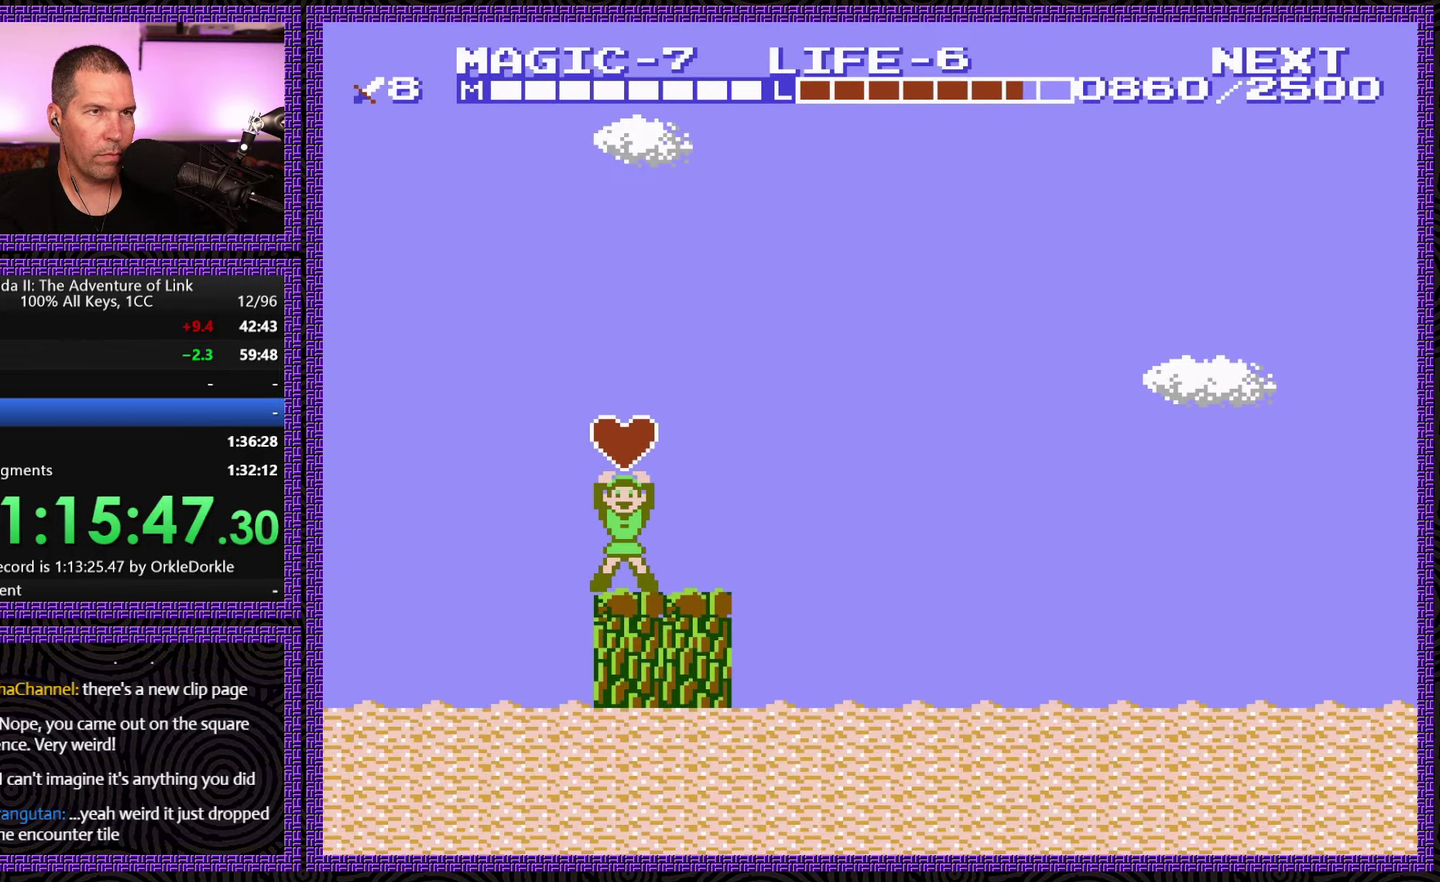
{"buttons": ["DPAD_LEFT"], "events": []}
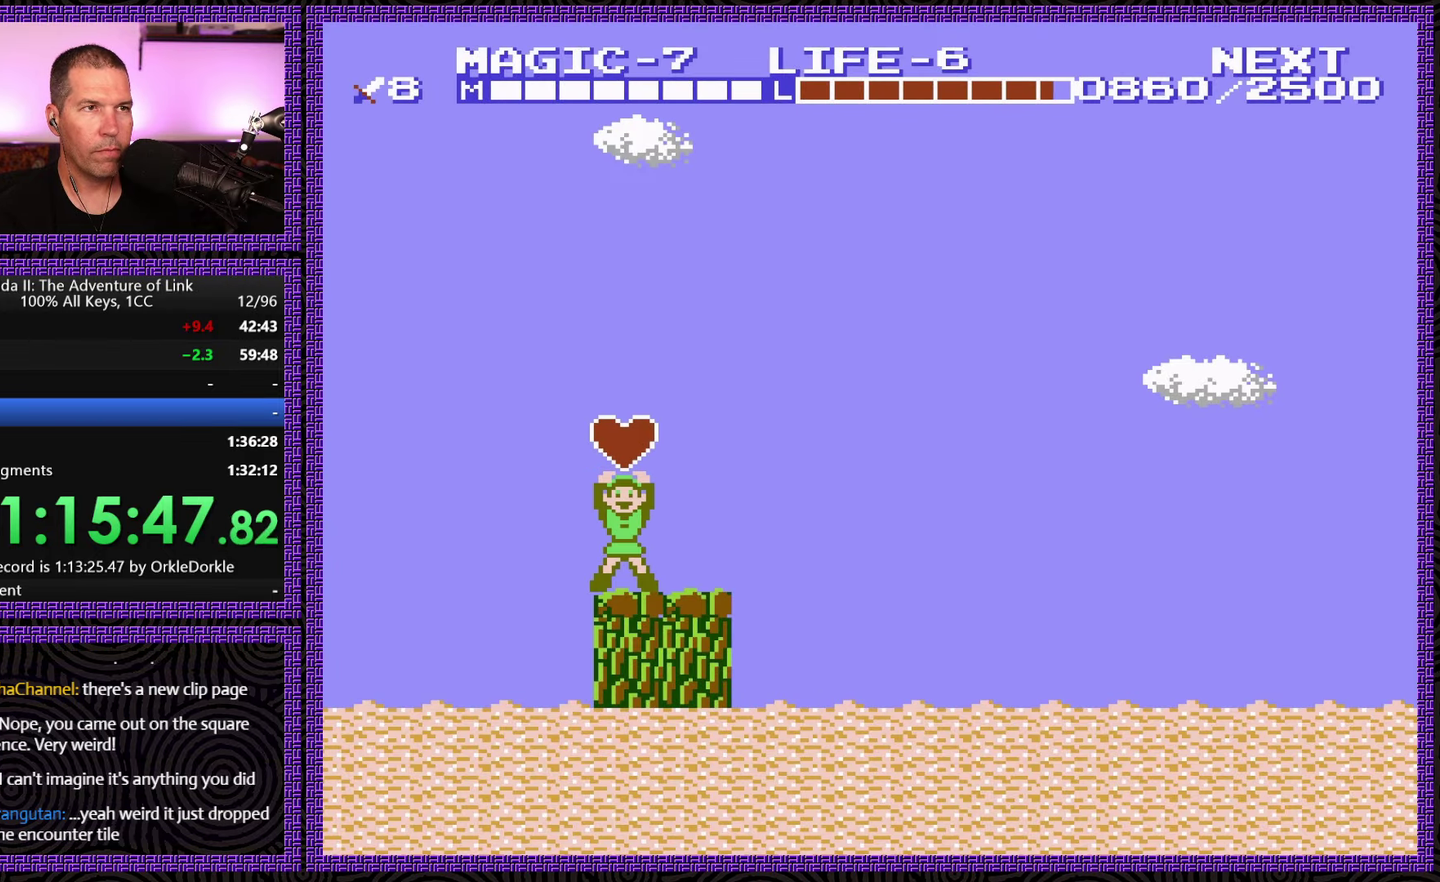
{"buttons": ["DPAD_LEFT"], "events": []}
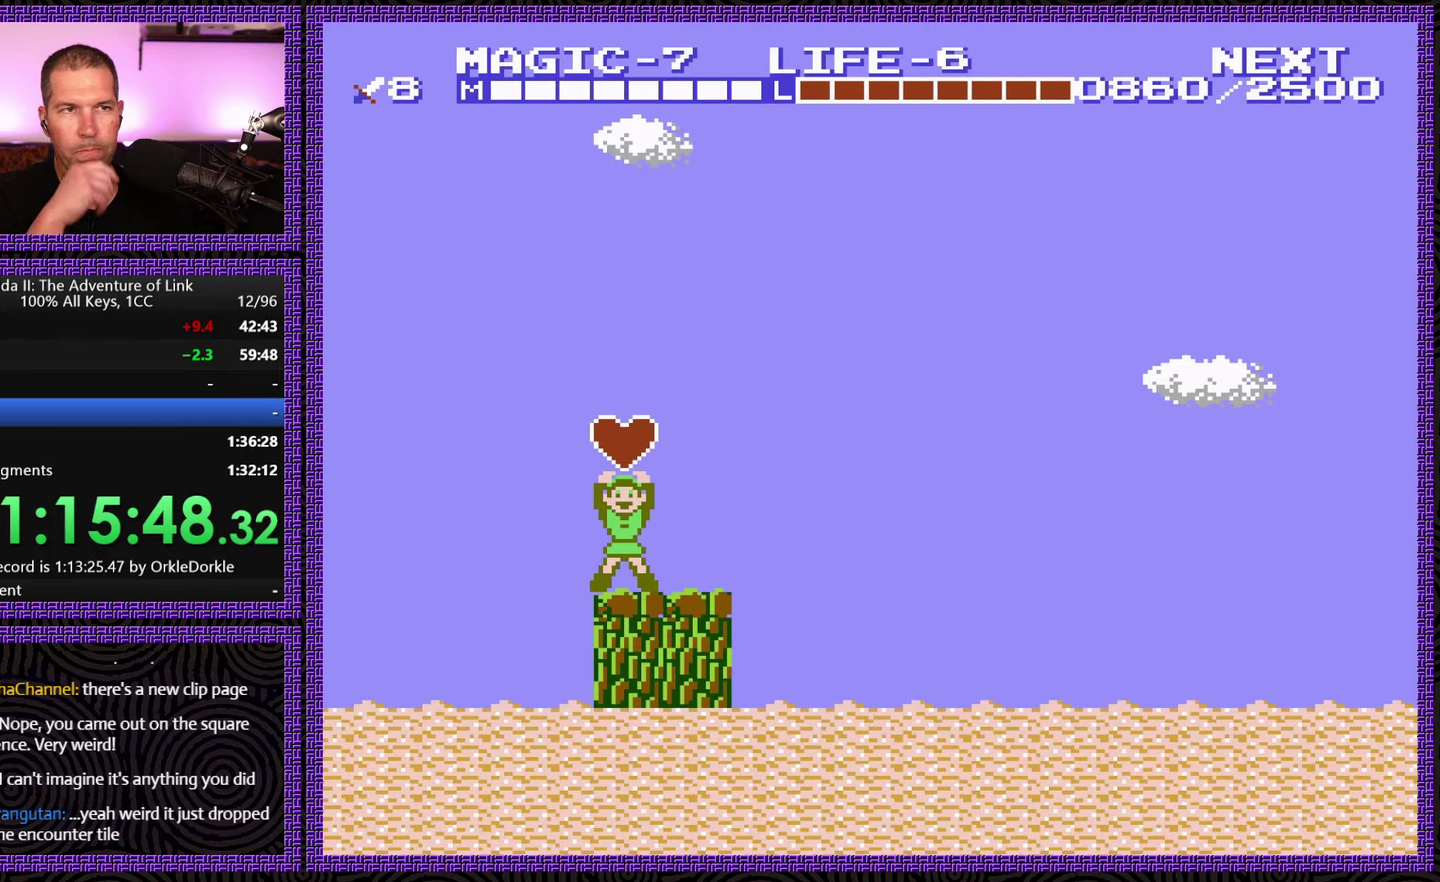
{"buttons": ["DPAD_LEFT"], "events": []}
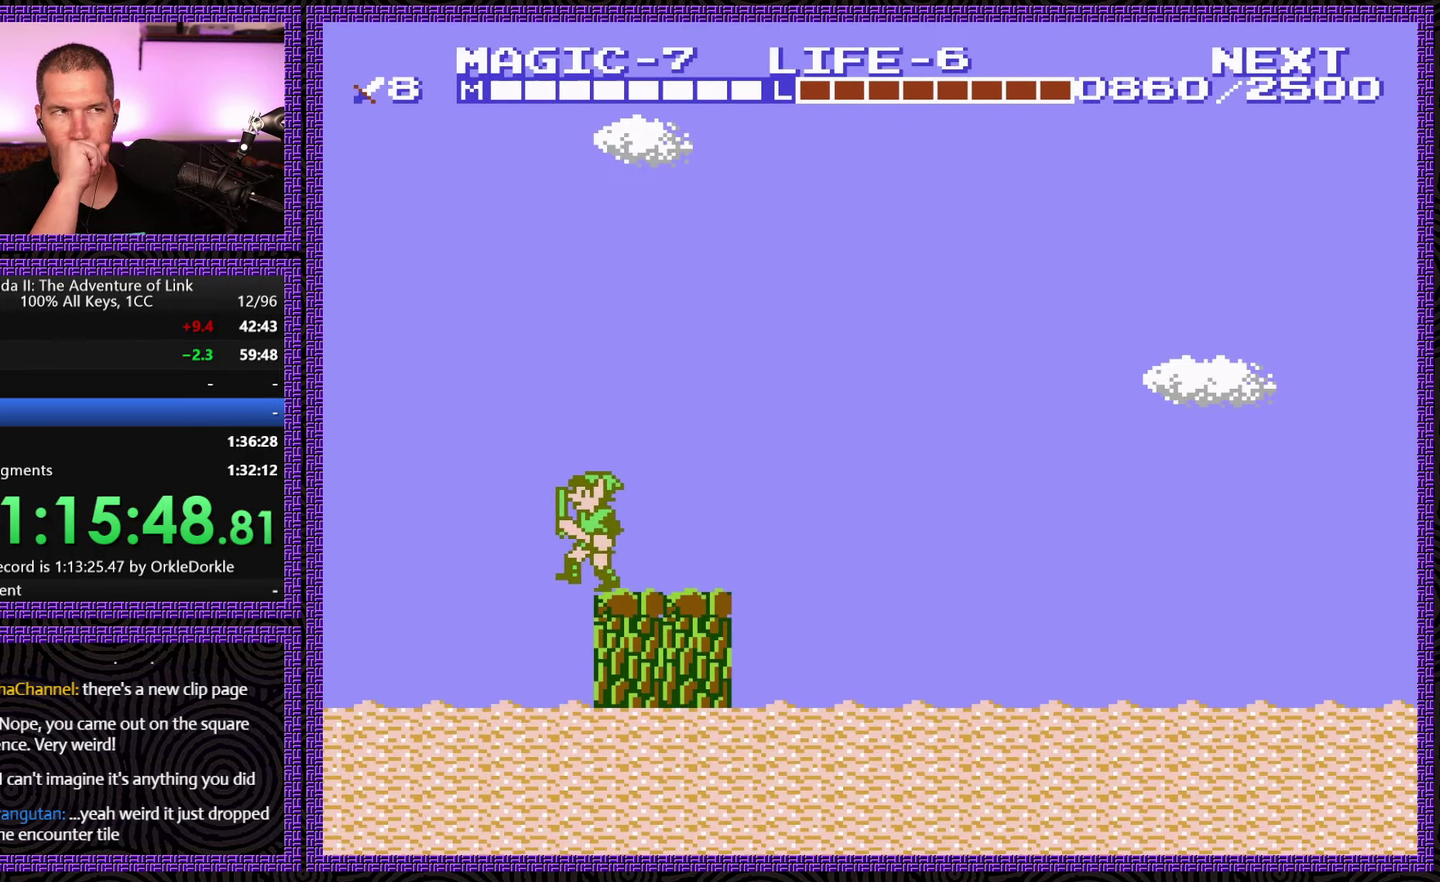
{"buttons": ["DPAD_LEFT"], "events": []}
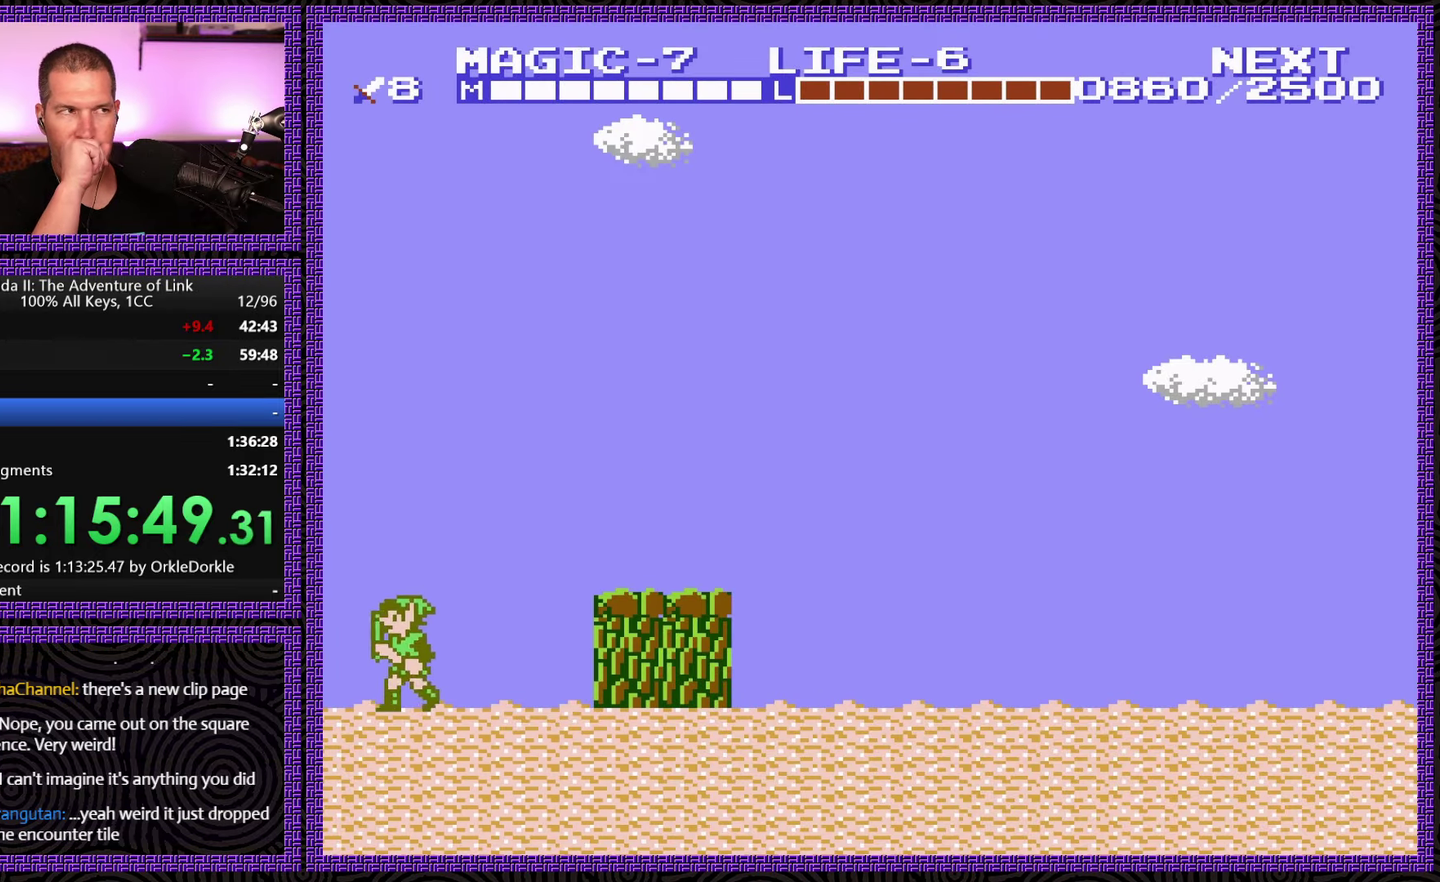
{"buttons": ["DPAD_LEFT"], "events": []}